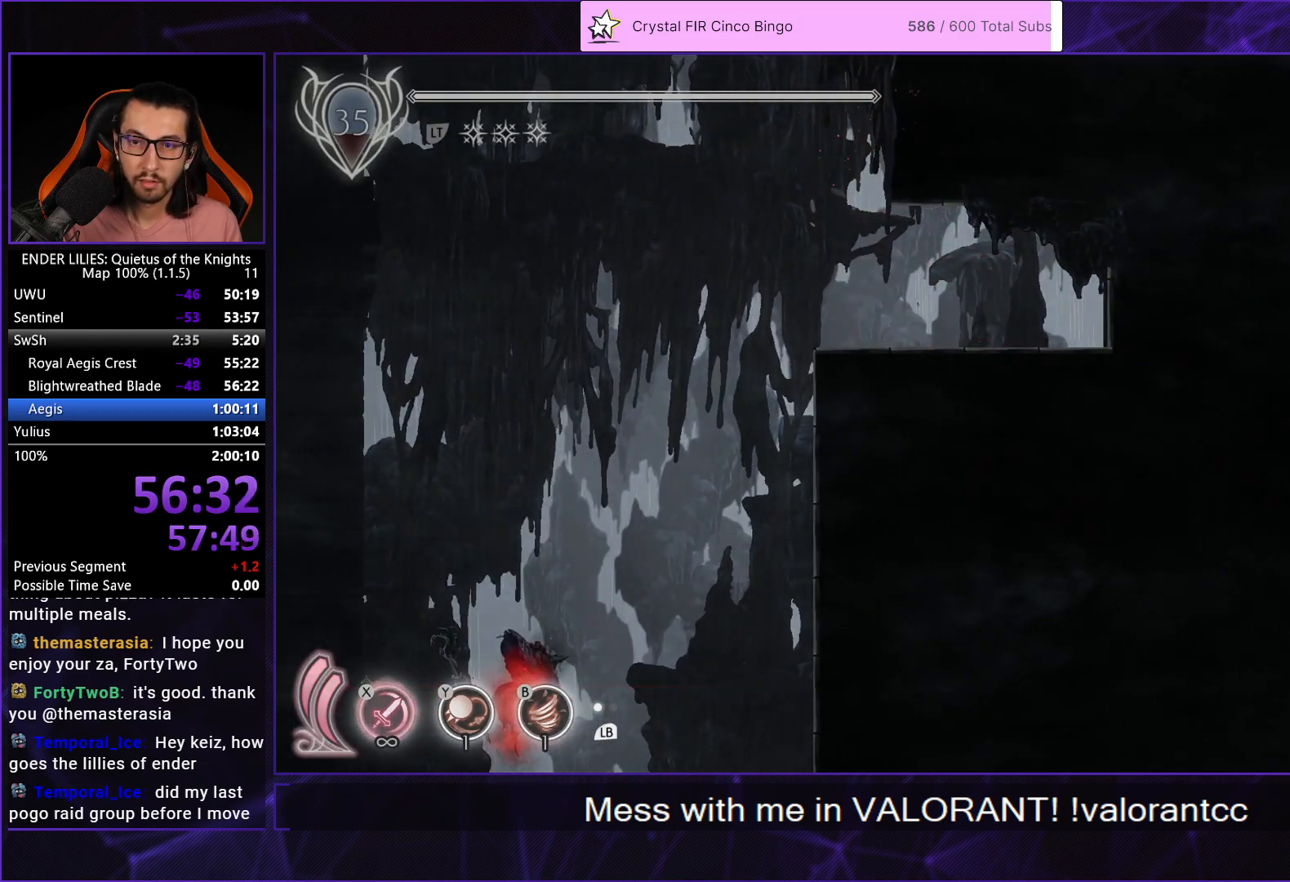
Gameplay with a controller (Xbox layout); each line is a JSON object with the inputs held at the frame after it. "events" lists button and stick changes between this image and that frame as [ms after this image, input, new state], when the widget could be followed in between. Not read: L3 R3.
{"buttons": ["DPAD_LEFT"], "left_stick": "center", "right_stick": "center", "events": [[117, "A", "up"], [267, "DPAD_RIGHT", "up"], [450, "DPAD_LEFT", "down"]]}
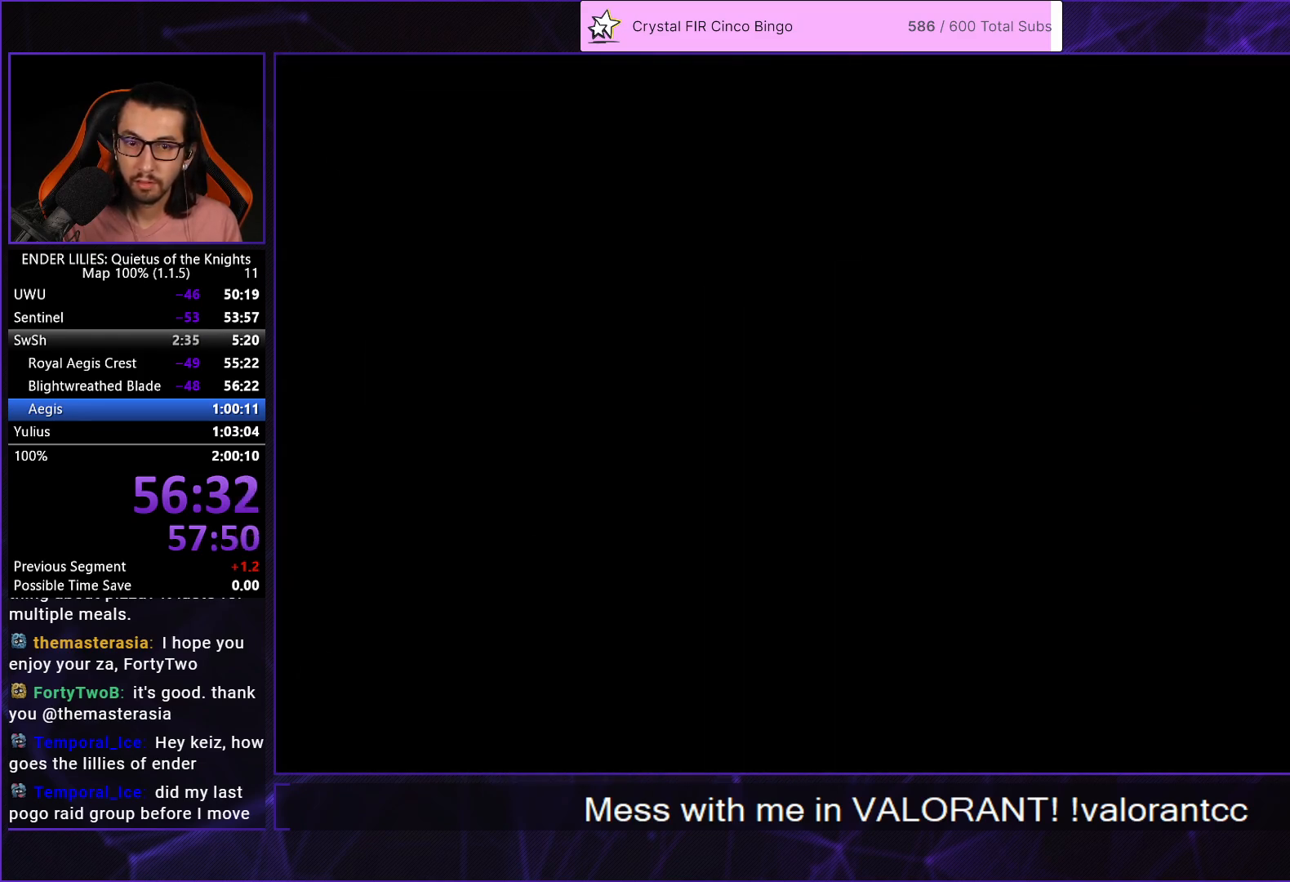
{"buttons": ["A", "DPAD_LEFT"], "left_stick": "center", "right_stick": "center", "events": [[117, "A", "down"], [283, "A", "up"], [417, "A", "down"]]}
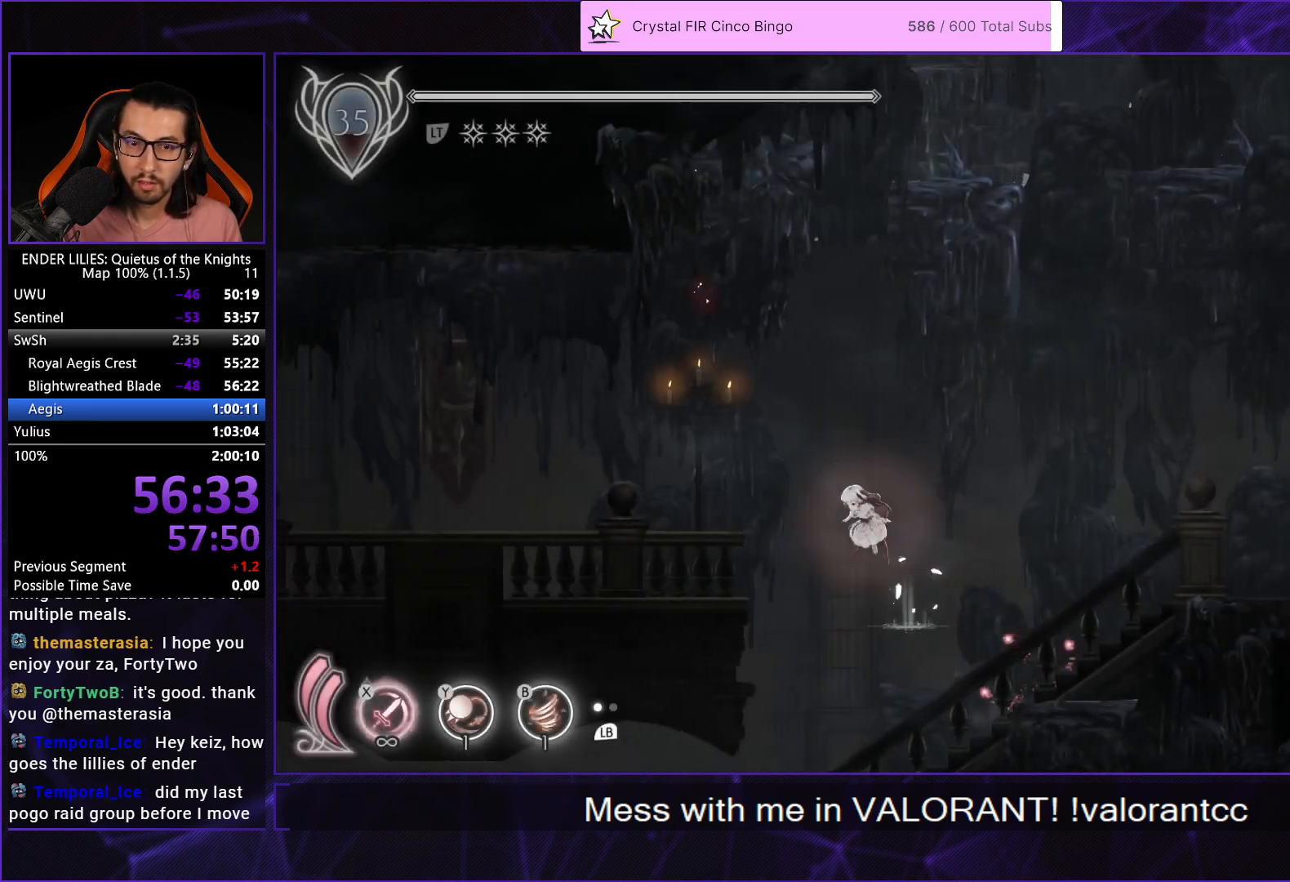
{"buttons": ["DPAD_LEFT"], "left_stick": "center", "right_stick": "center", "events": [[33, "A", "up"]]}
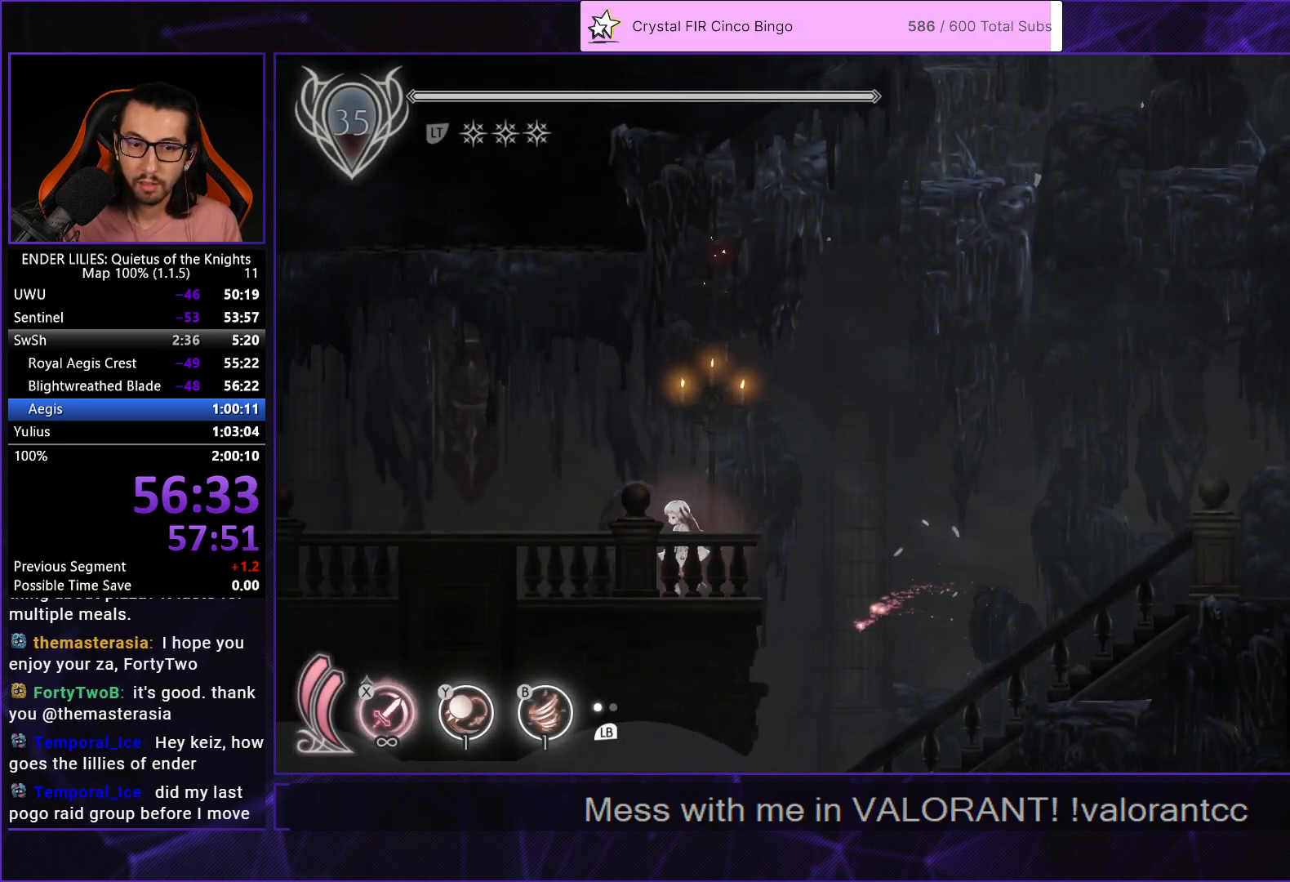
{"buttons": ["R1", "DPAD_LEFT"], "left_stick": "center", "right_stick": "center", "events": [[117, "R1", "down"], [217, "R1", "up"], [300, "R1", "down"], [400, "R1", "up"], [450, "R1", "down"]]}
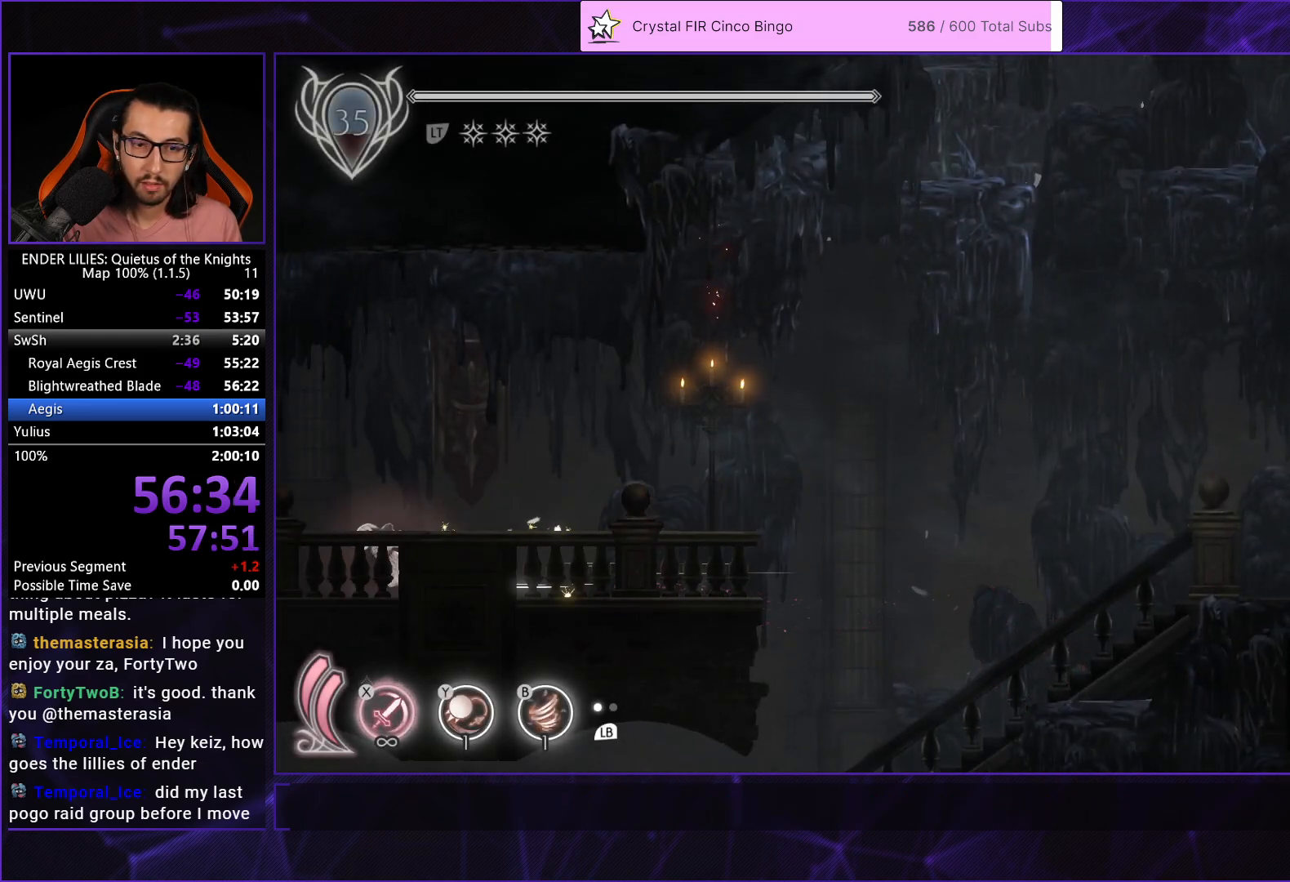
{"buttons": ["DPAD_LEFT"], "left_stick": "center", "right_stick": "center", "events": [[50, "R1", "up"], [117, "R1", "down"], [217, "R1", "up"], [283, "R1", "down"], [417, "R1", "up"]]}
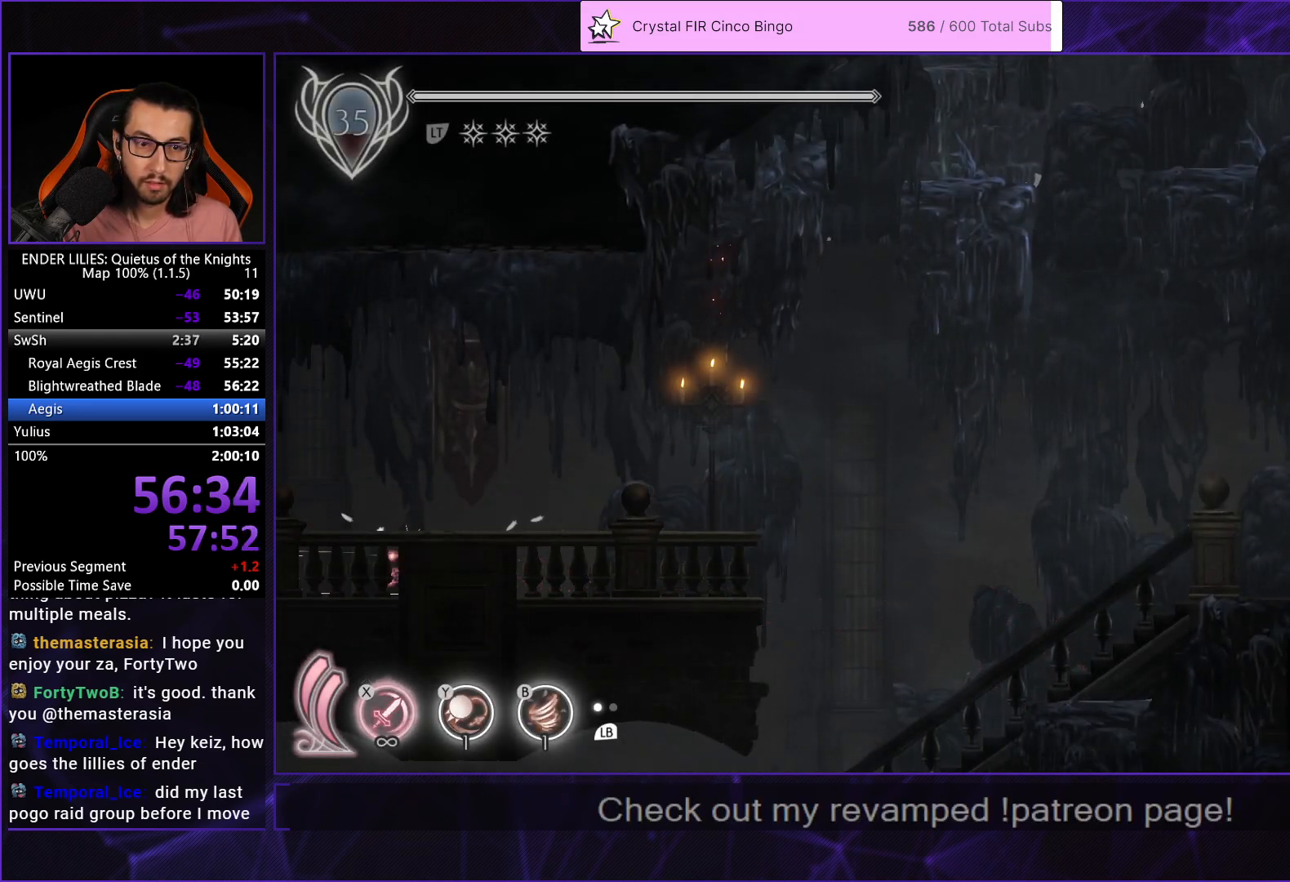
{"buttons": ["DPAD_LEFT"], "left_stick": "center", "right_stick": "center", "events": []}
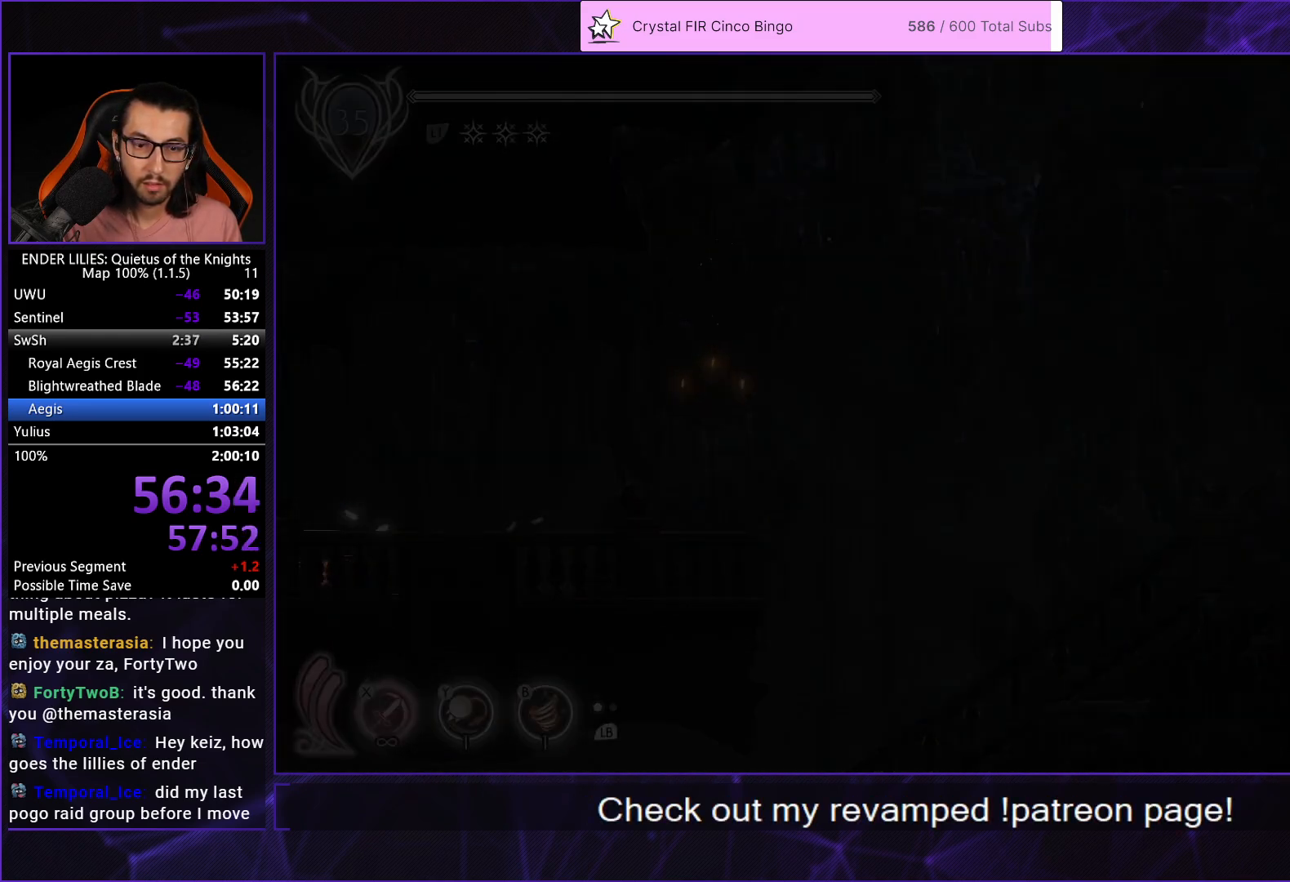
{"buttons": ["L1", "DPAD_RIGHT"], "left_stick": "center", "right_stick": "center", "events": [[17, "DPAD_LEFT", "up"], [100, "DPAD_RIGHT", "down"], [383, "L1", "down"]]}
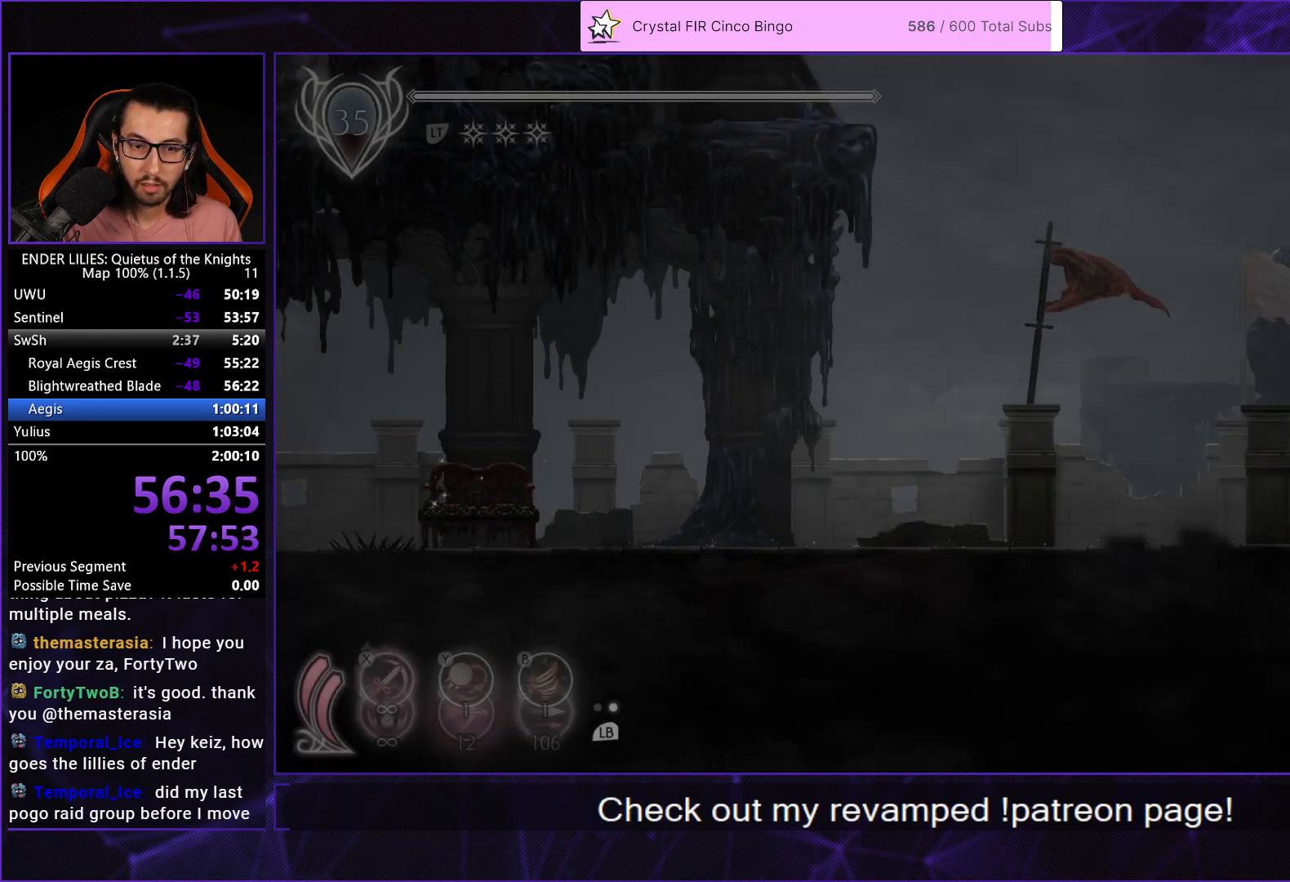
{"buttons": ["DPAD_RIGHT"], "left_stick": "center", "right_stick": "center", "events": [[17, "L1", "up"], [67, "R1", "down"], [183, "R1", "up"], [233, "R1", "down"], [383, "R1", "up"]]}
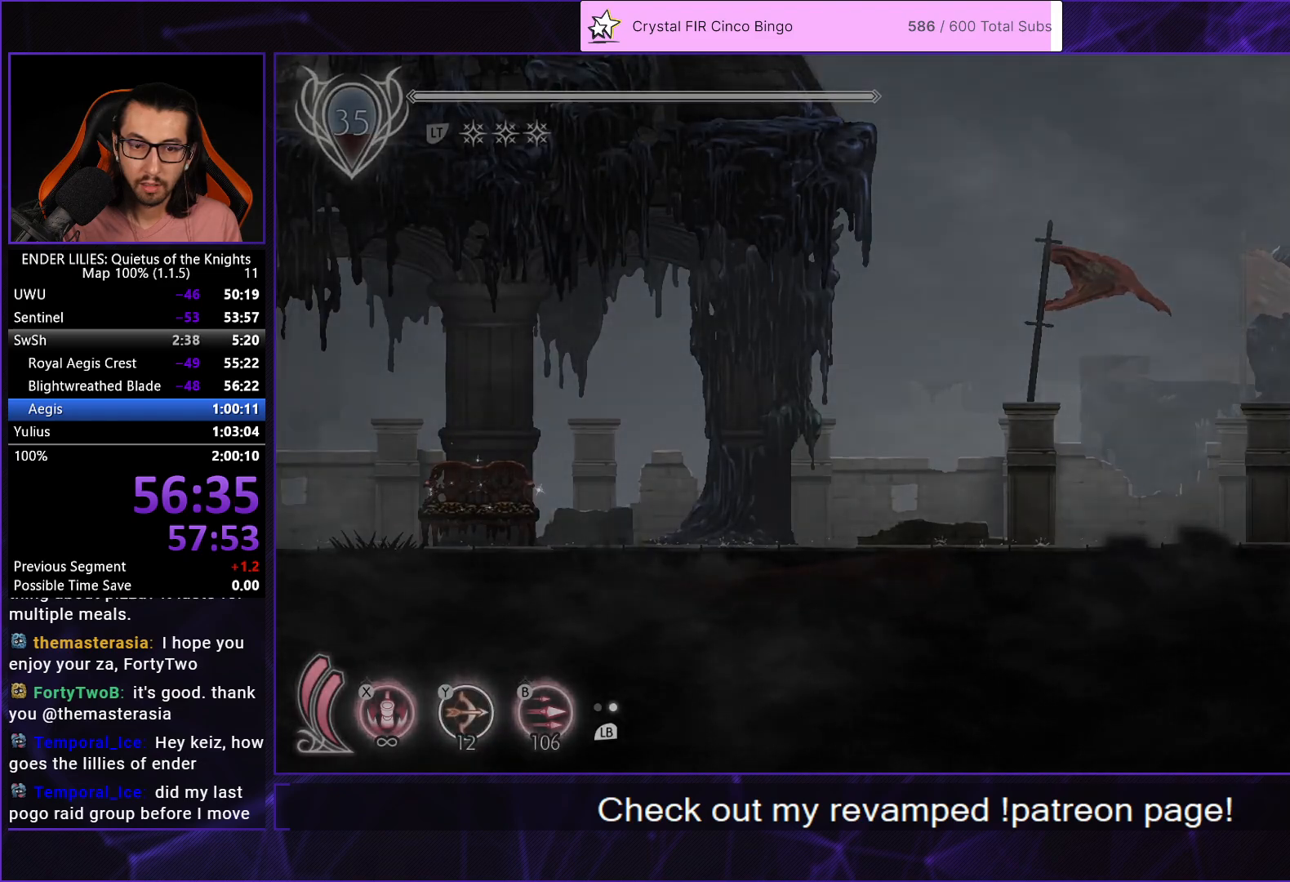
{"buttons": ["DPAD_RIGHT"], "left_stick": "center", "right_stick": "center", "events": [[33, "R1", "down"], [150, "R1", "up"], [233, "R1", "down"], [317, "R1", "up"], [400, "R1", "down"], [500, "R1", "up"]]}
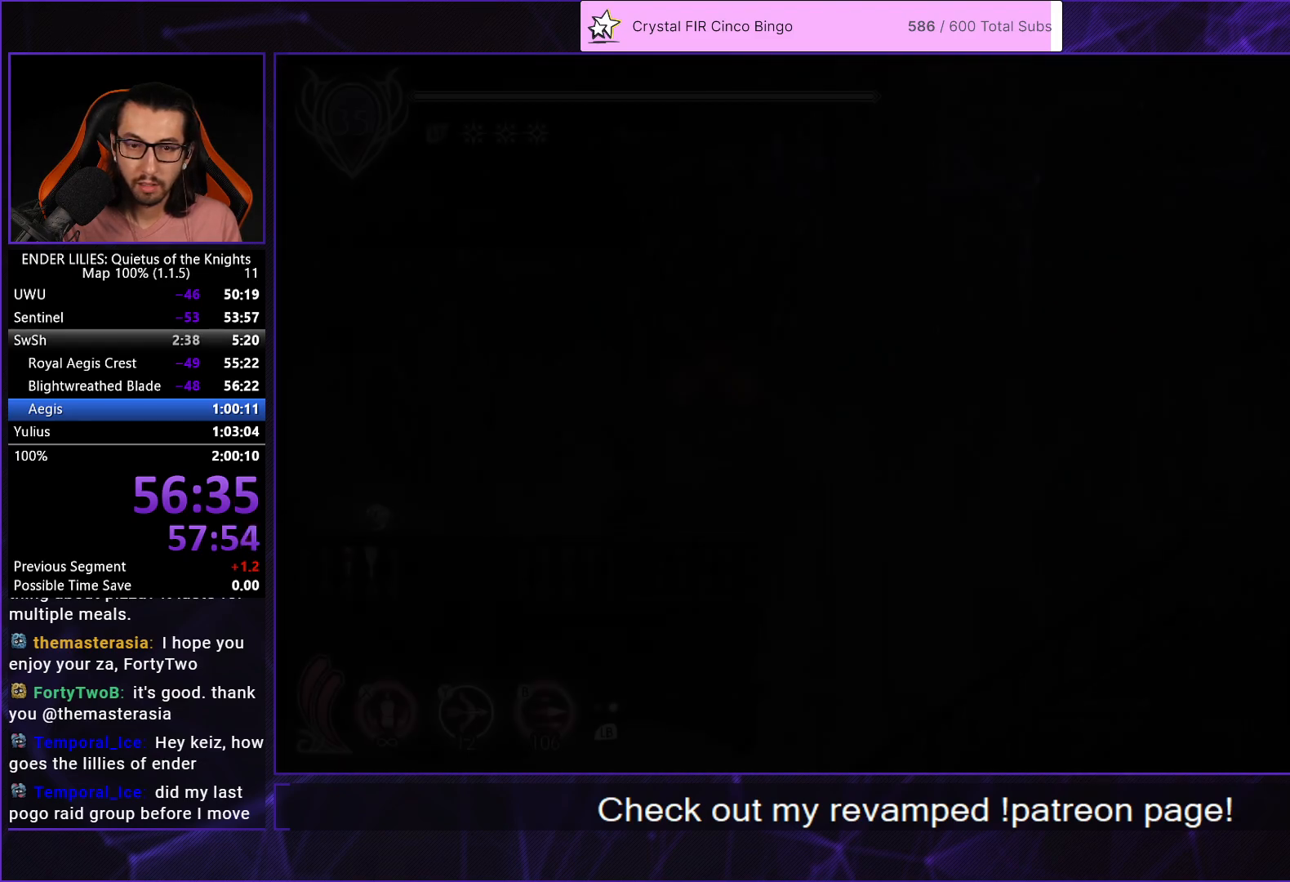
{"buttons": ["R1", "DPAD_RIGHT"], "left_stick": "center", "right_stick": "center", "events": [[67, "R1", "down"], [217, "Y", "down"], [283, "R1", "up"], [300, "Y", "up"], [350, "R1", "down"], [450, "R1", "up"], [500, "R1", "down"]]}
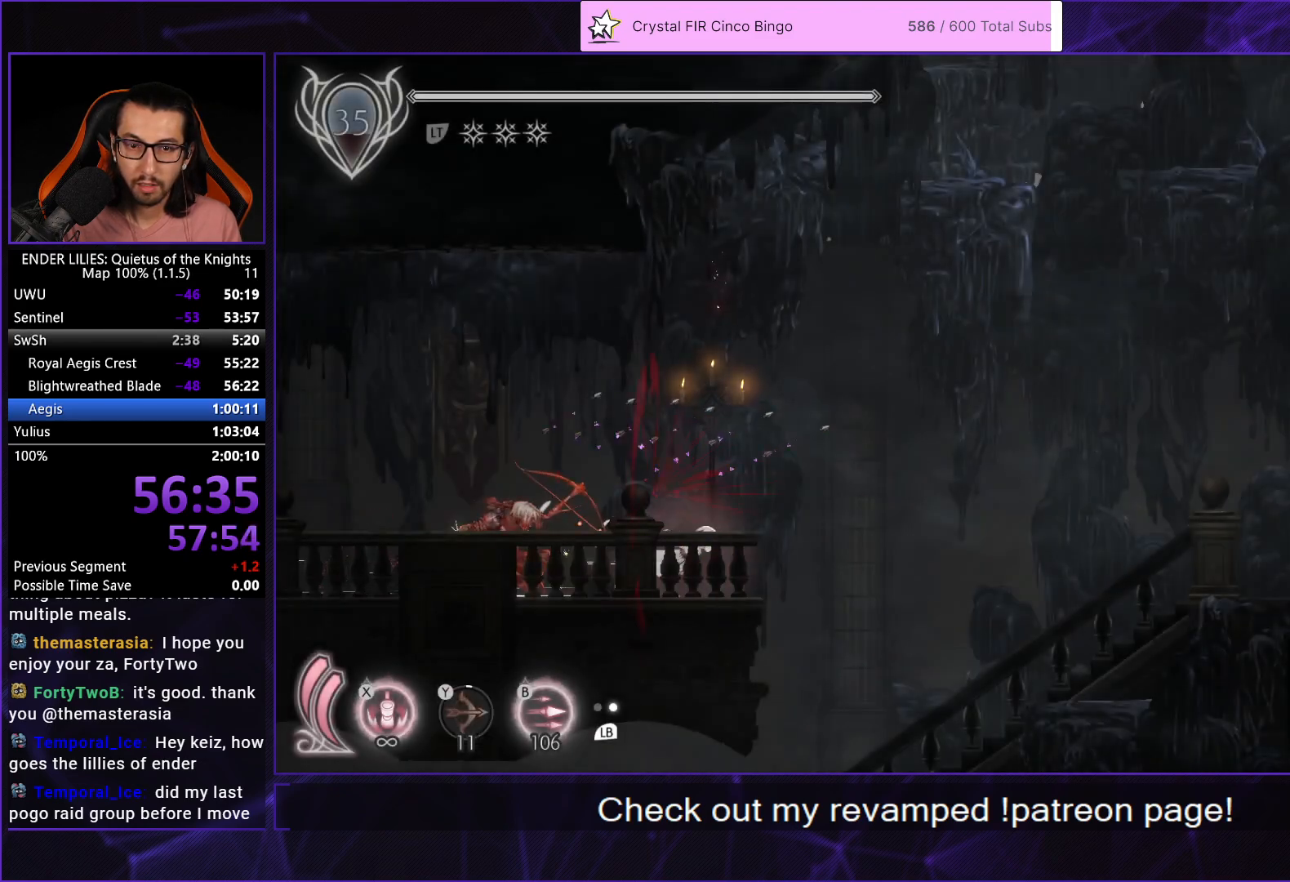
{"buttons": ["R1", "DPAD_RIGHT"], "left_stick": "center", "right_stick": "center", "events": [[117, "R1", "up"], [167, "R1", "down"], [267, "R1", "up"], [317, "R1", "down"], [433, "R1", "up"], [500, "R1", "down"]]}
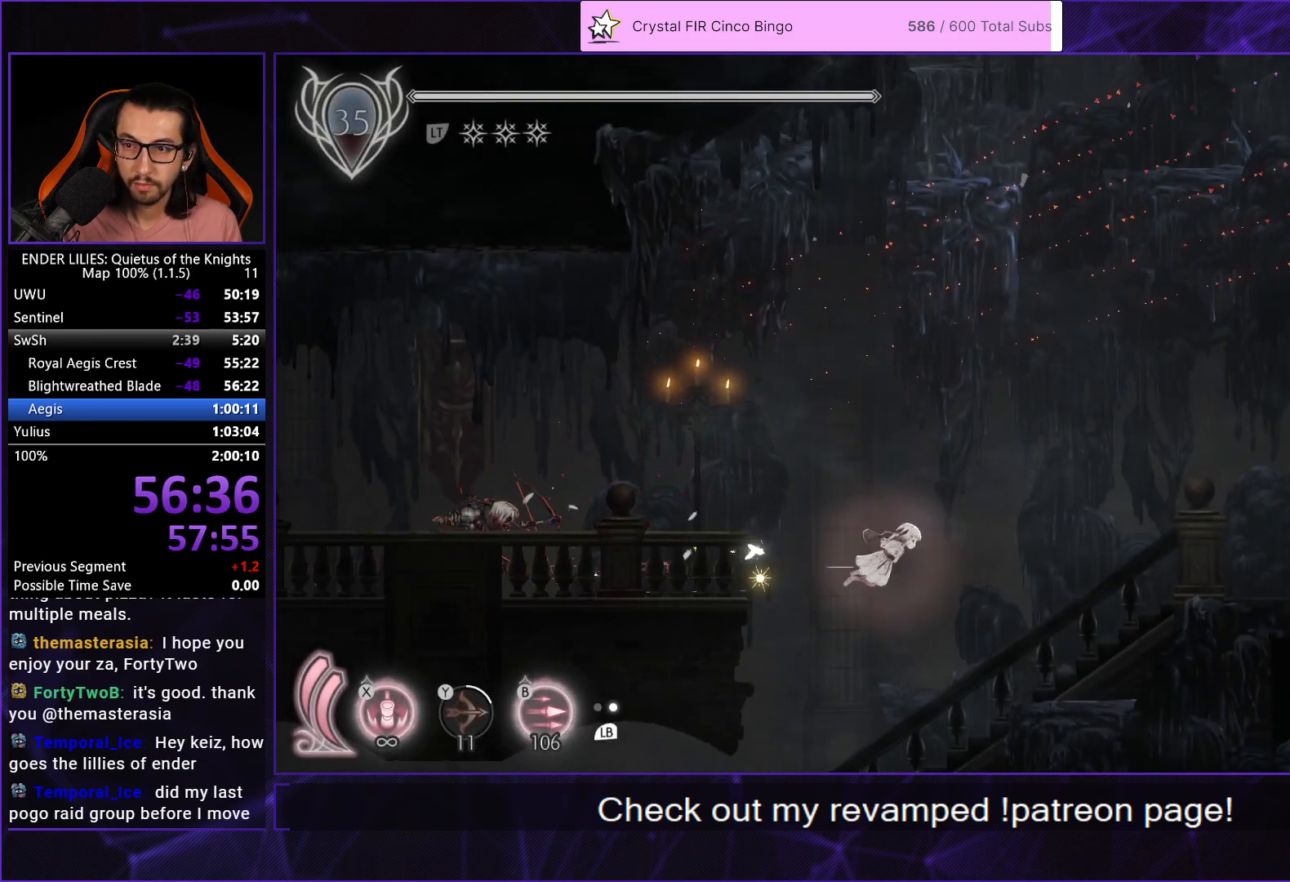
{"buttons": ["DPAD_RIGHT"], "left_stick": "center", "right_stick": "center", "events": [[133, "R1", "up"], [183, "R1", "down"], [317, "R1", "up"]]}
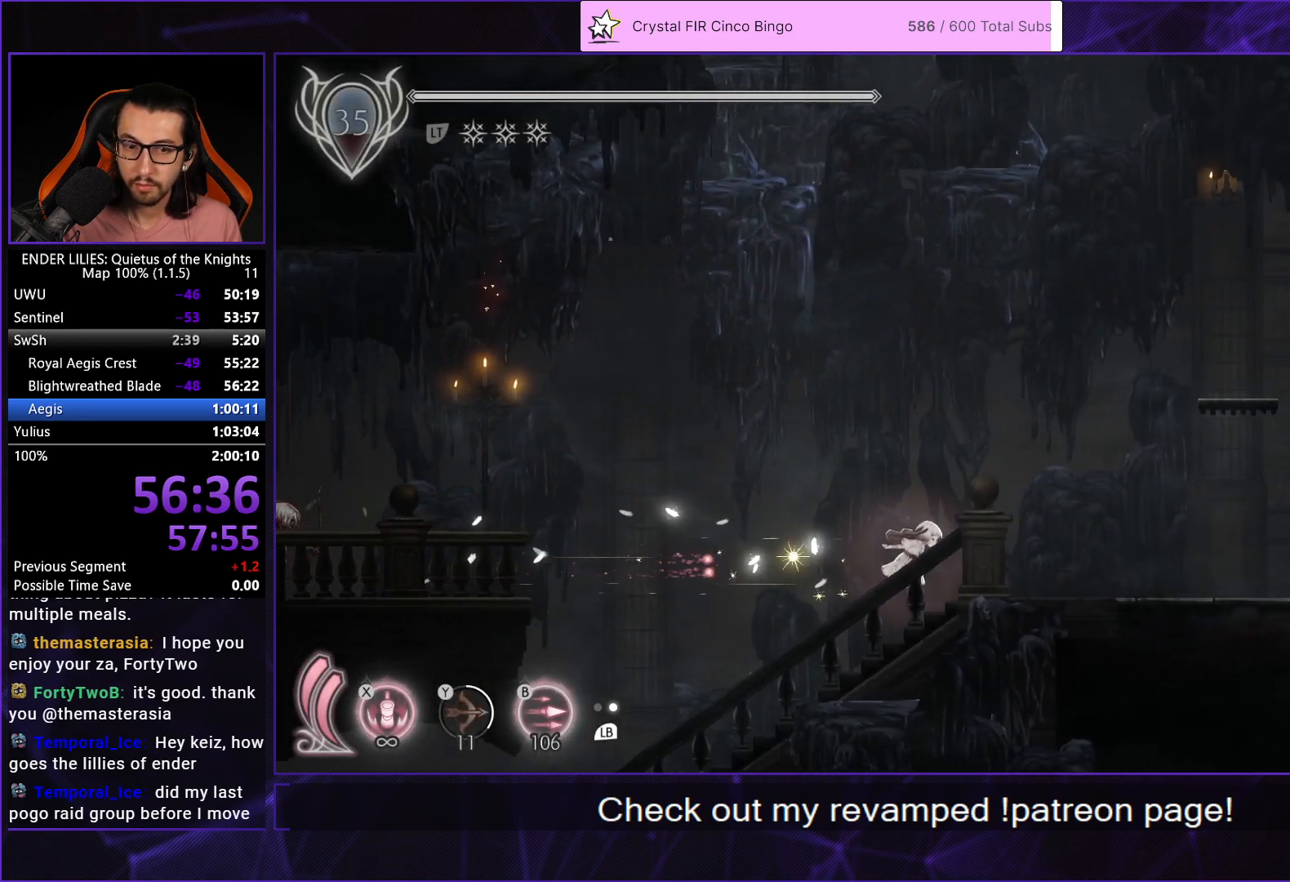
{"buttons": ["R1", "DPAD_RIGHT"], "left_stick": "center", "right_stick": "center", "events": [[83, "R1", "down"], [333, "R1", "up"], [433, "R1", "down"]]}
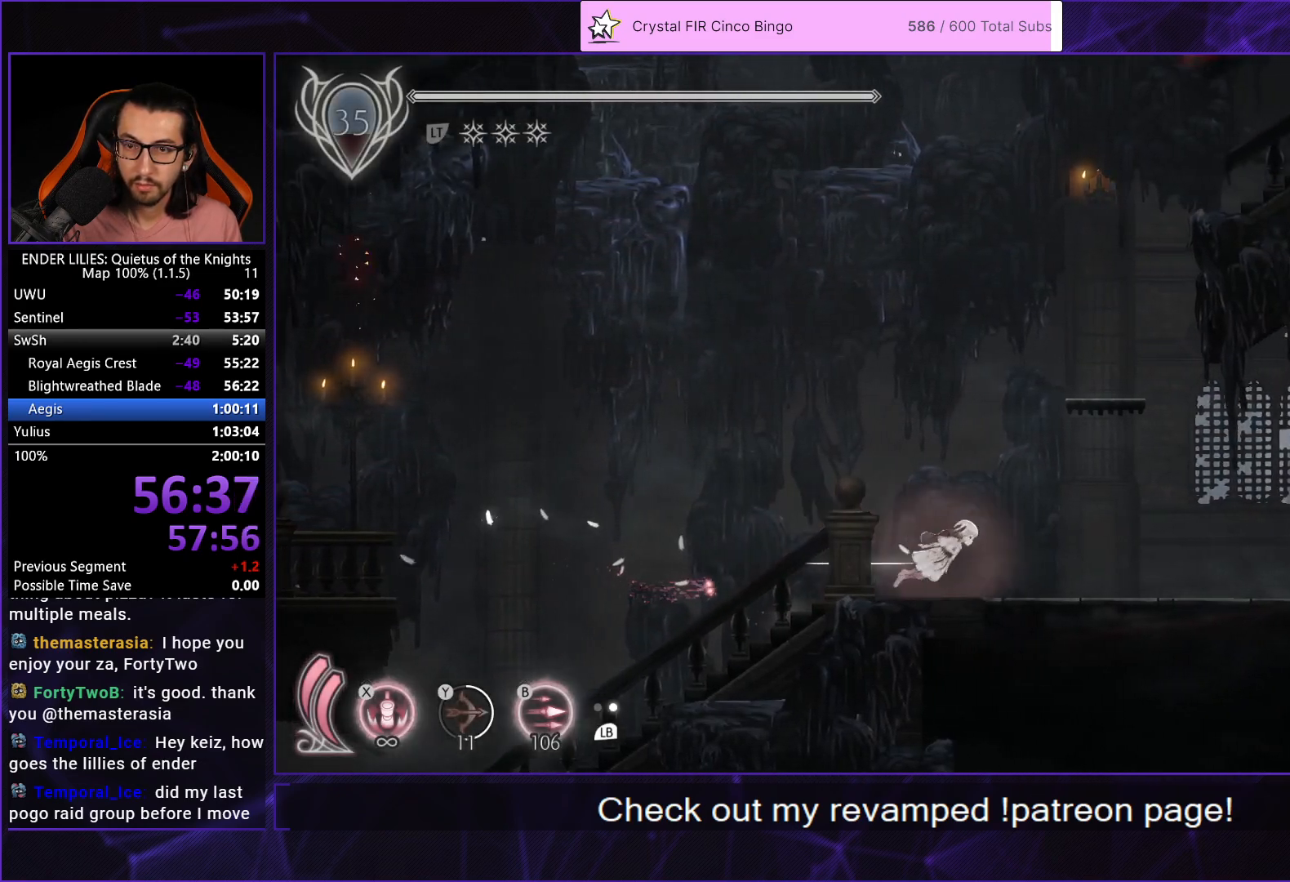
{"buttons": ["A", "DPAD_RIGHT"], "left_stick": "center", "right_stick": "center"}
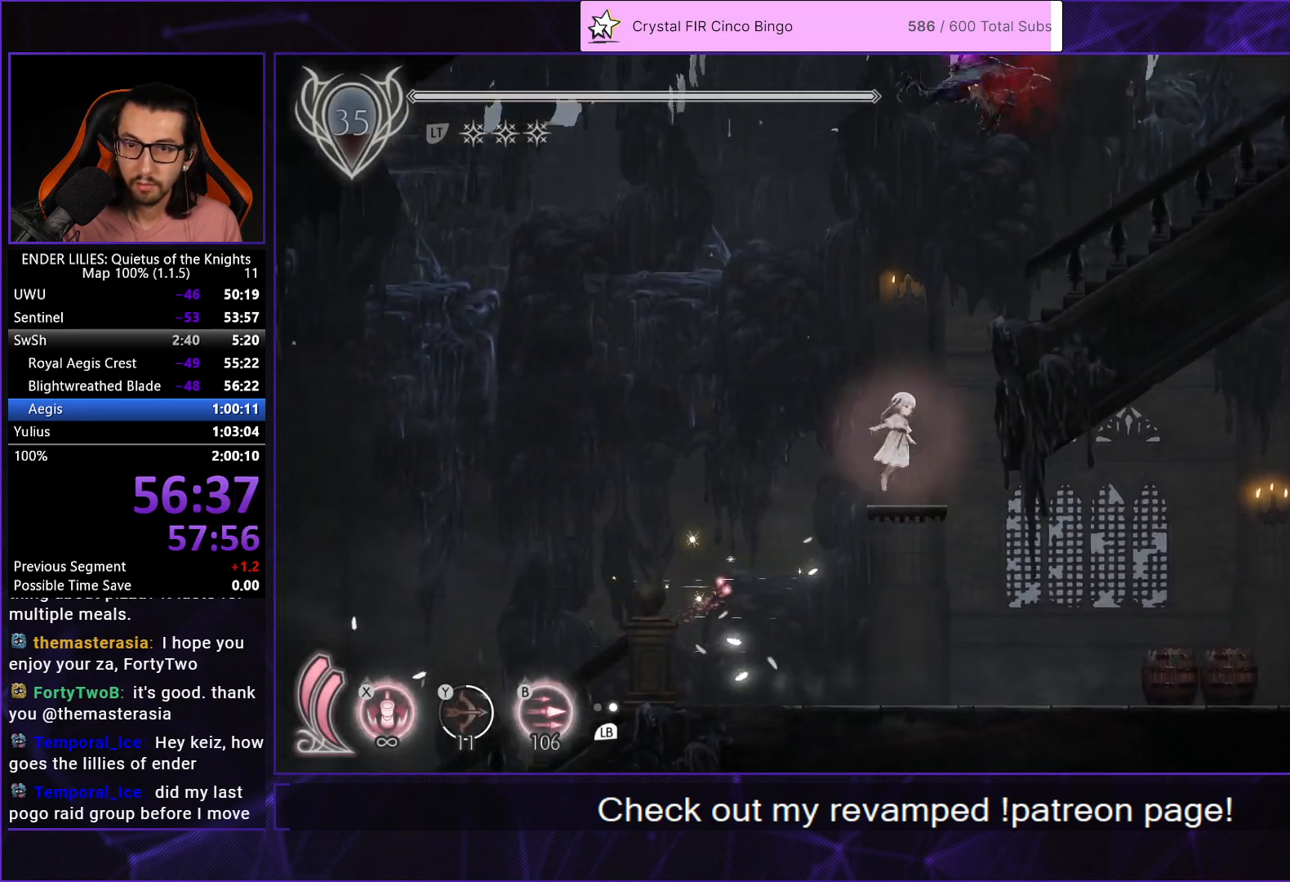
{"buttons": ["R1", "DPAD_RIGHT"], "left_stick": "center", "right_stick": "center"}
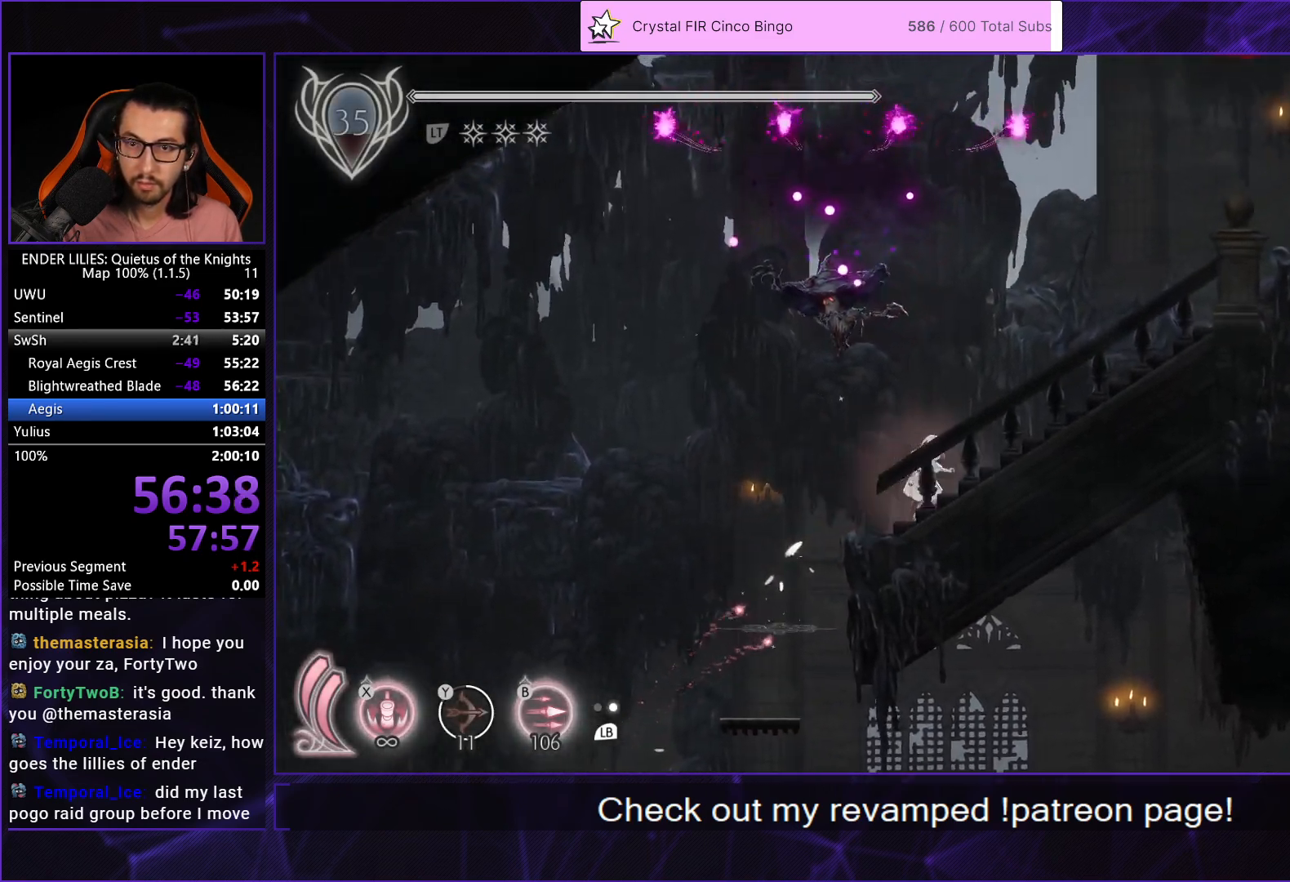
{"buttons": ["A", "DPAD_RIGHT"], "left_stick": "center", "right_stick": "center", "events": [[150, "R1", "up"], [167, "A", "down"], [250, "R1", "down"], [283, "A", "up"], [467, "R1", "up"], [483, "A", "down"]]}
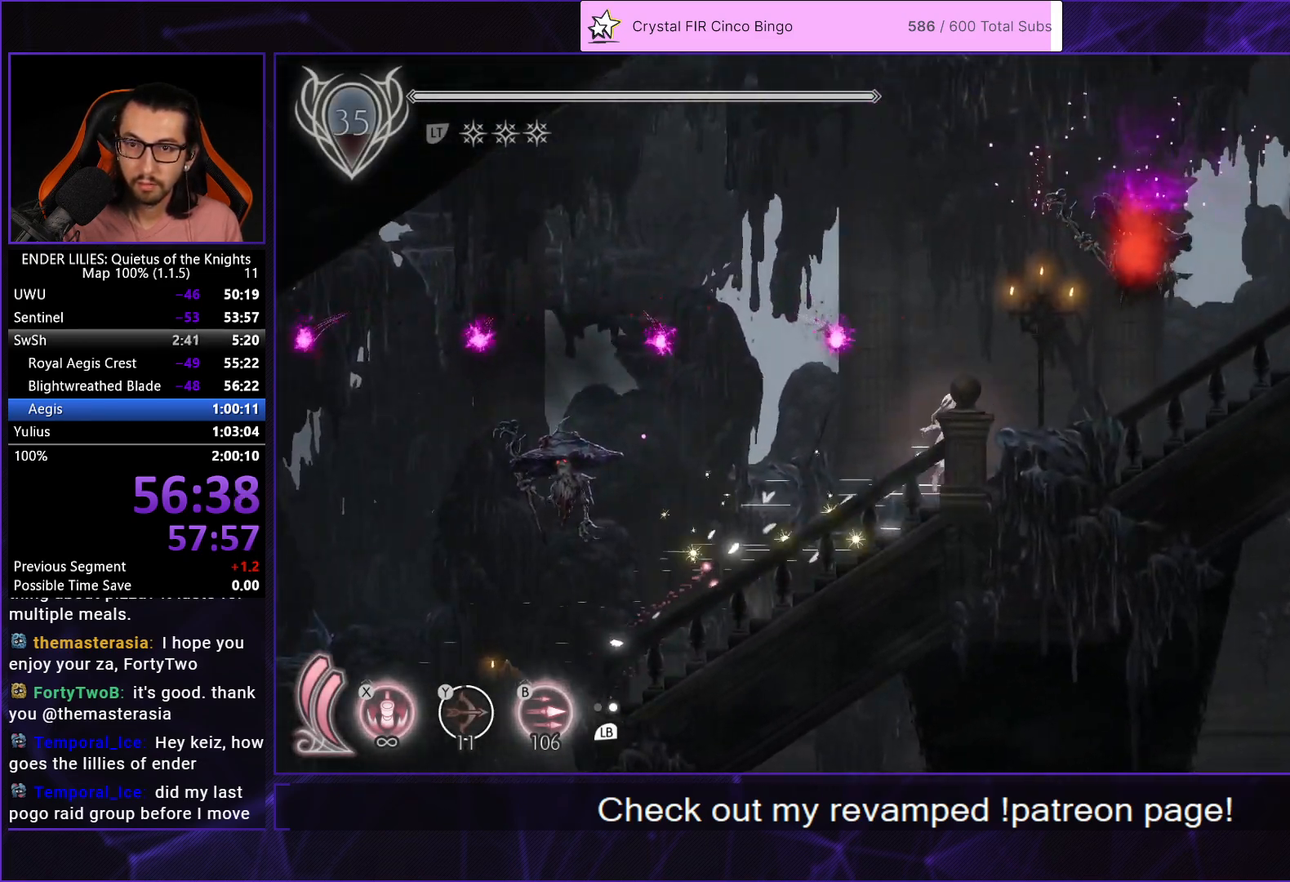
{"buttons": ["R1", "DPAD_RIGHT"], "left_stick": "center", "right_stick": "center", "events": [[50, "R1", "down"], [67, "A", "up"], [317, "R1", "up"], [333, "A", "down"], [450, "R1", "down"], [467, "A", "up"]]}
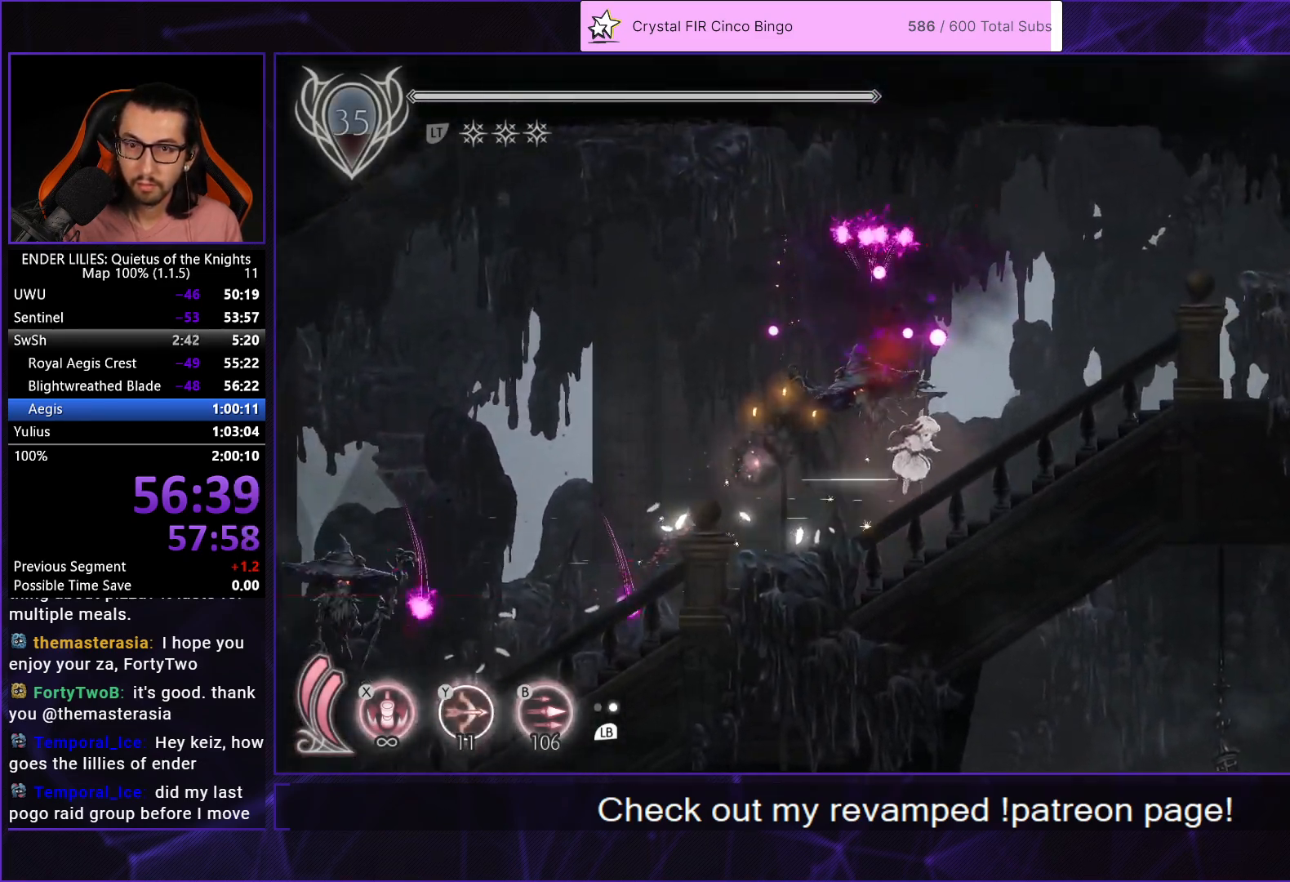
{"buttons": ["R1", "DPAD_RIGHT"], "left_stick": "center", "right_stick": "center", "events": [[117, "R1", "up"], [217, "R1", "down"], [333, "R1", "up"], [383, "R1", "down"]]}
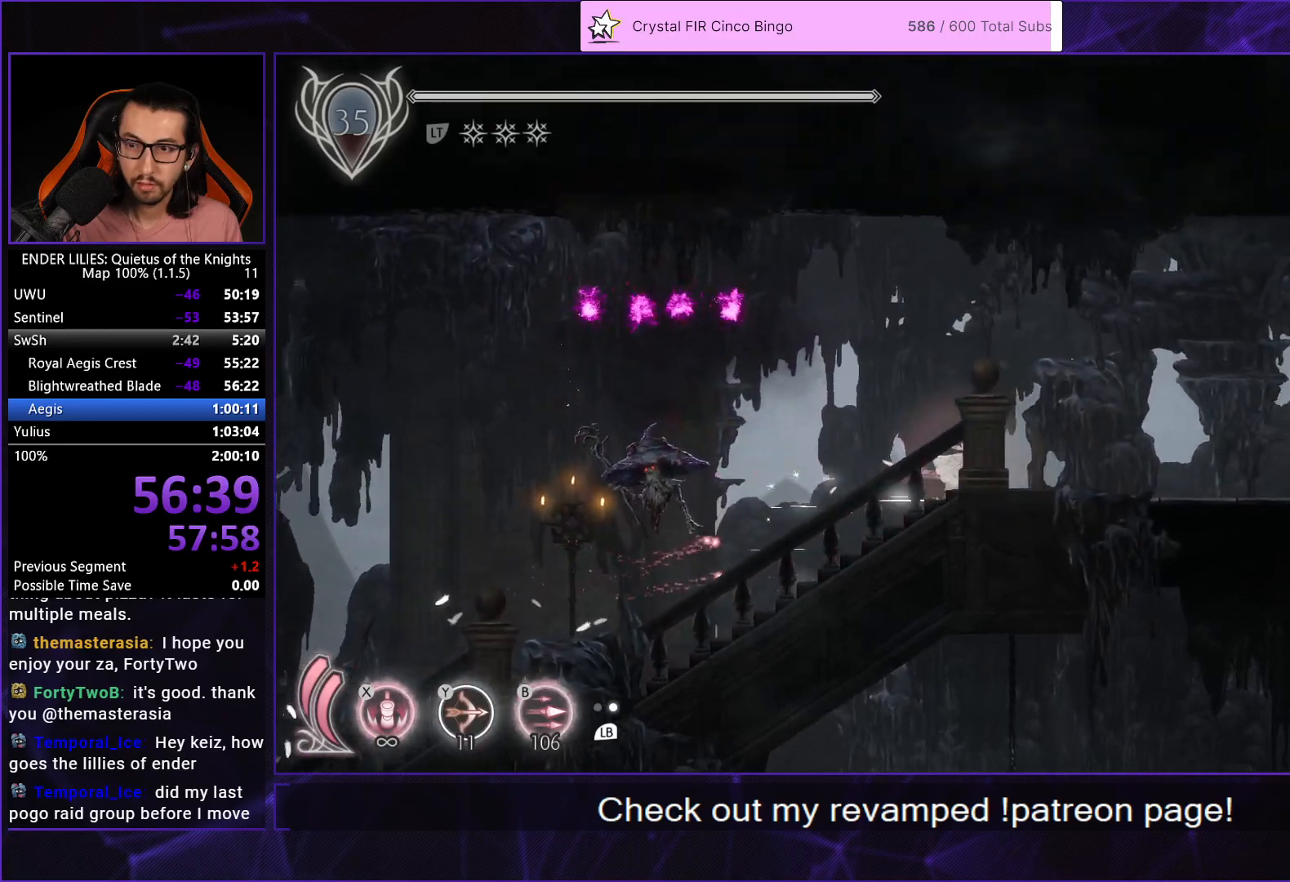
{"buttons": ["DPAD_RIGHT"], "left_stick": "center", "right_stick": "center", "events": [[33, "R1", "up"], [333, "R1", "down"], [433, "R1", "up"]]}
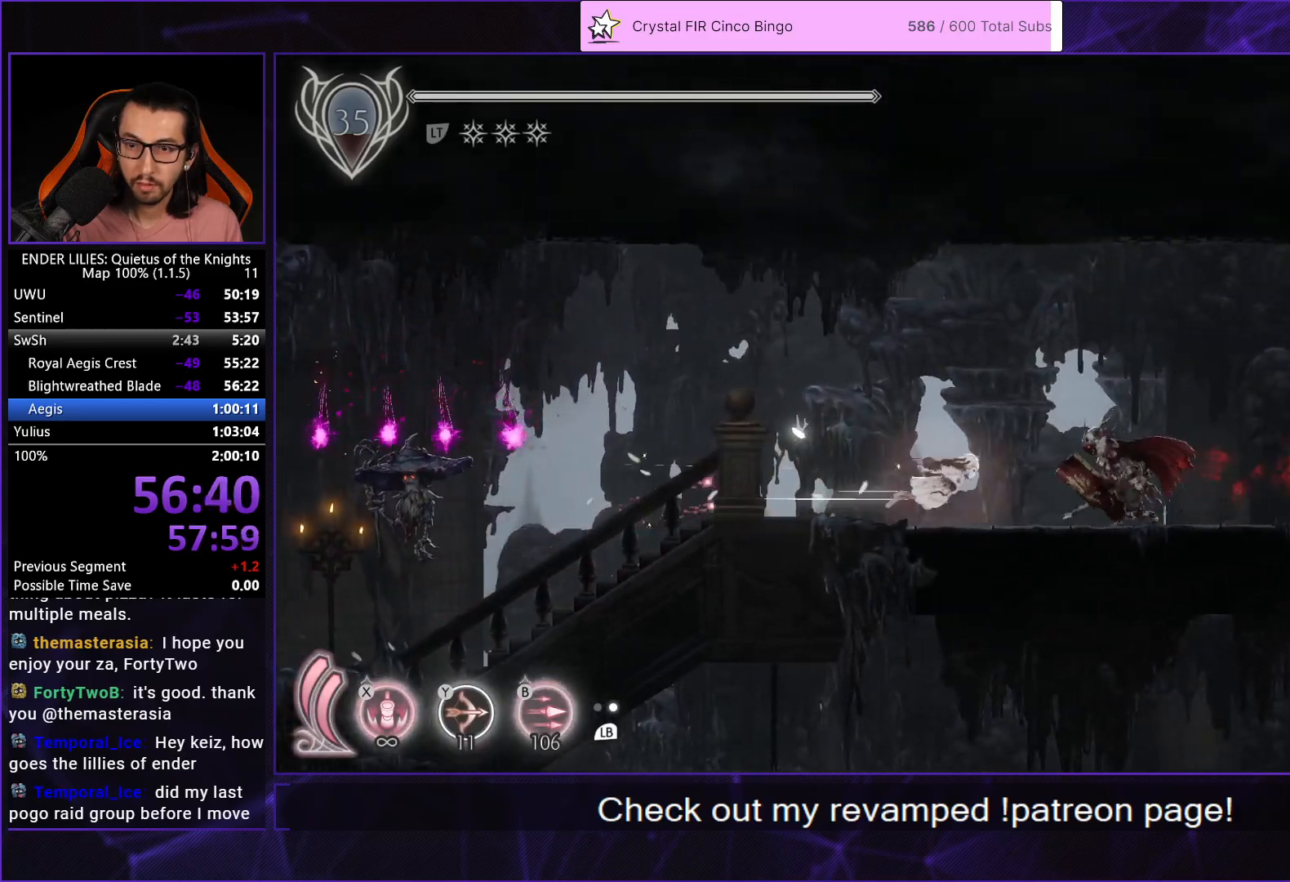
{"buttons": ["DPAD_RIGHT"], "left_stick": "center", "right_stick": "center", "events": [[50, "A", "down"], [100, "R1", "down"], [217, "A", "up"], [333, "R1", "up"]]}
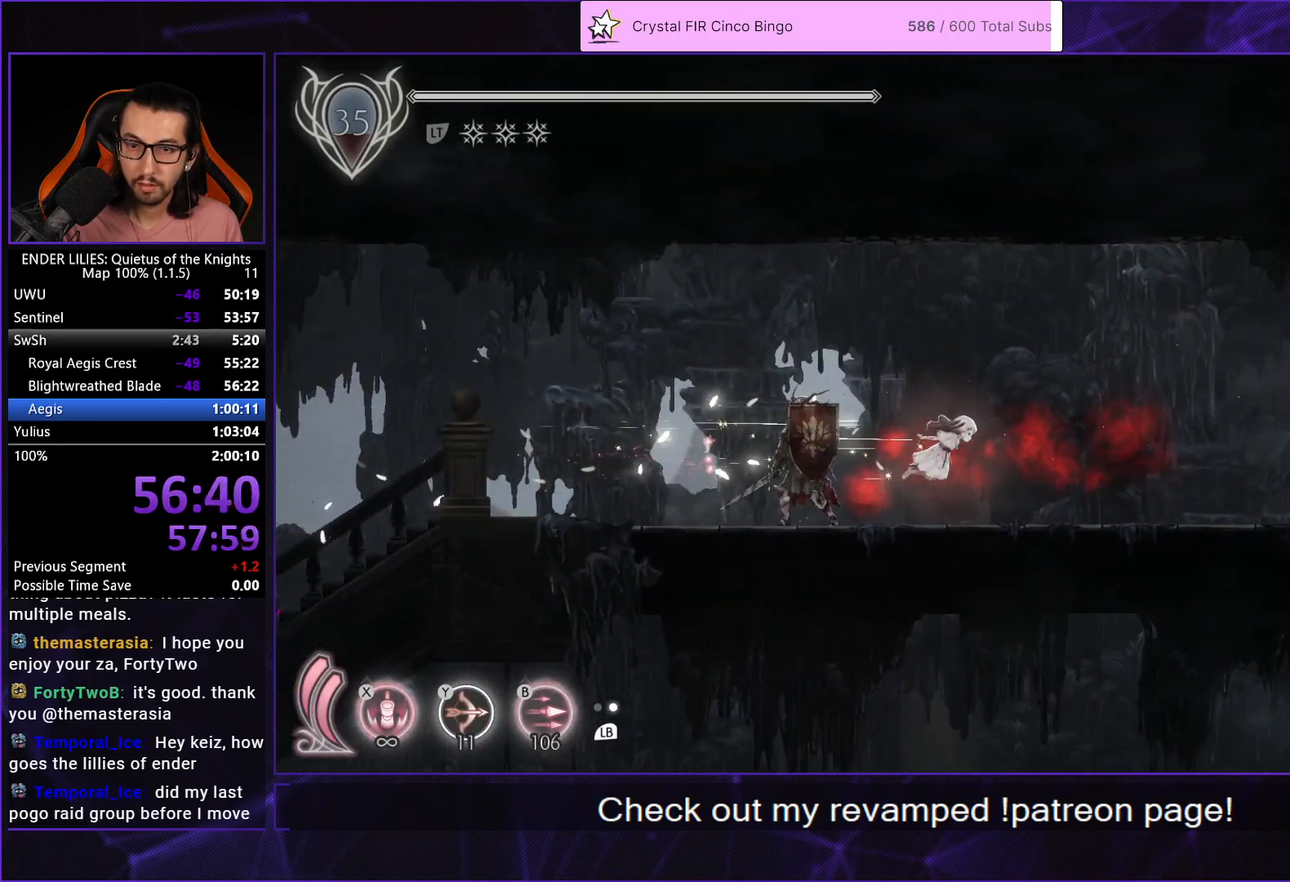
{"buttons": ["R1", "DPAD_RIGHT"], "left_stick": "center", "right_stick": "center", "events": [[417, "R1", "down"]]}
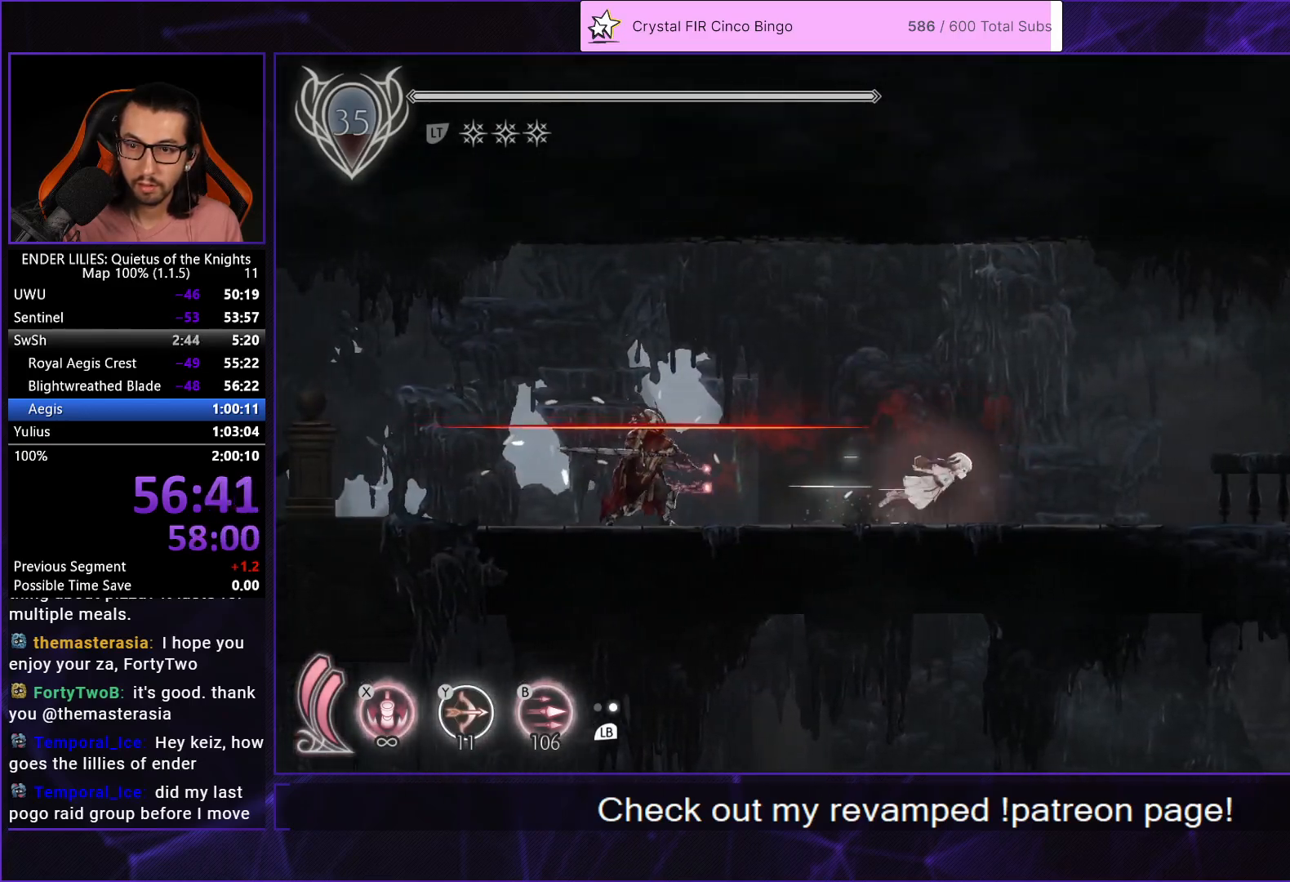
{"buttons": ["DPAD_RIGHT"], "left_stick": "center", "right_stick": "center", "events": [[133, "R1", "up"]]}
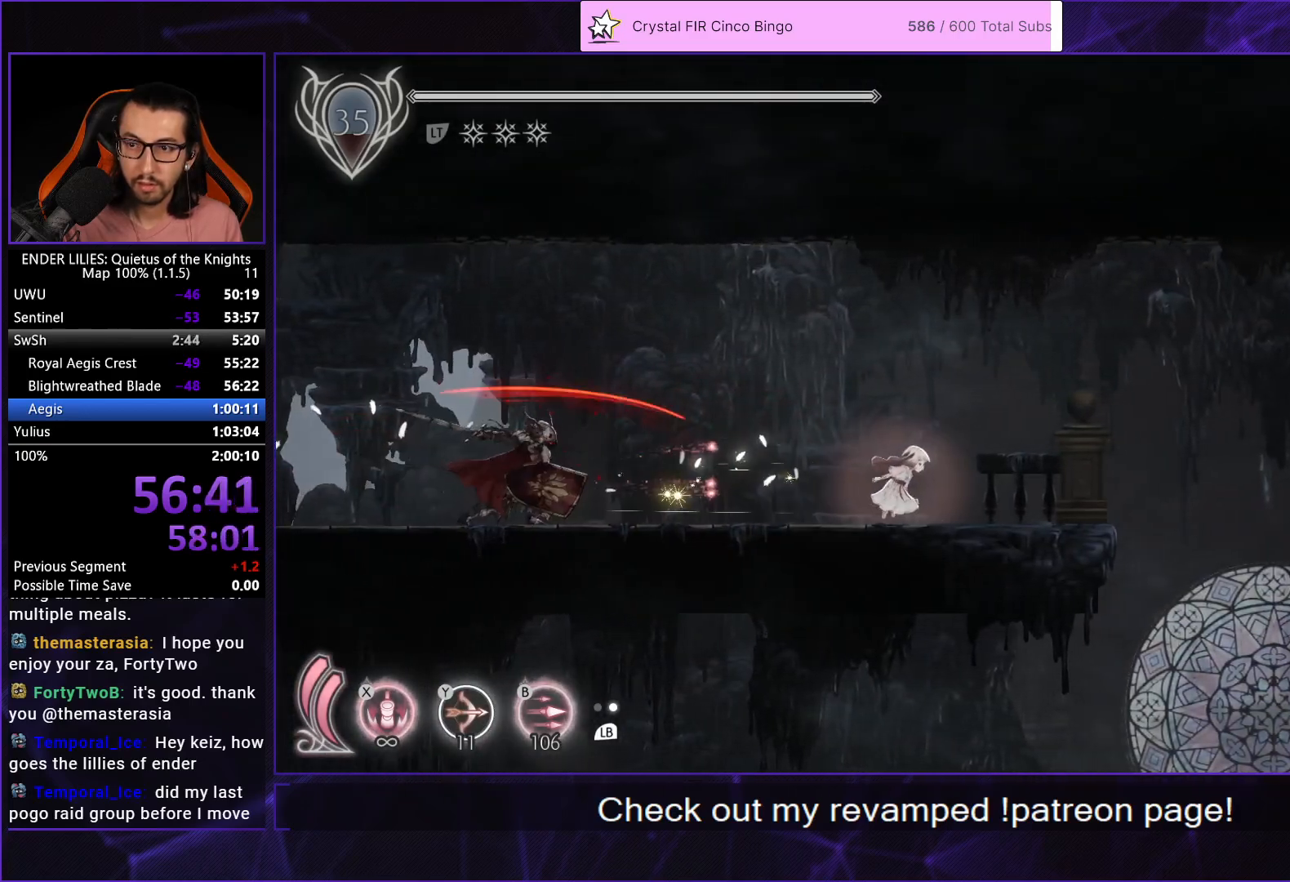
{"buttons": ["DPAD_RIGHT"], "left_stick": "center", "right_stick": "center", "events": []}
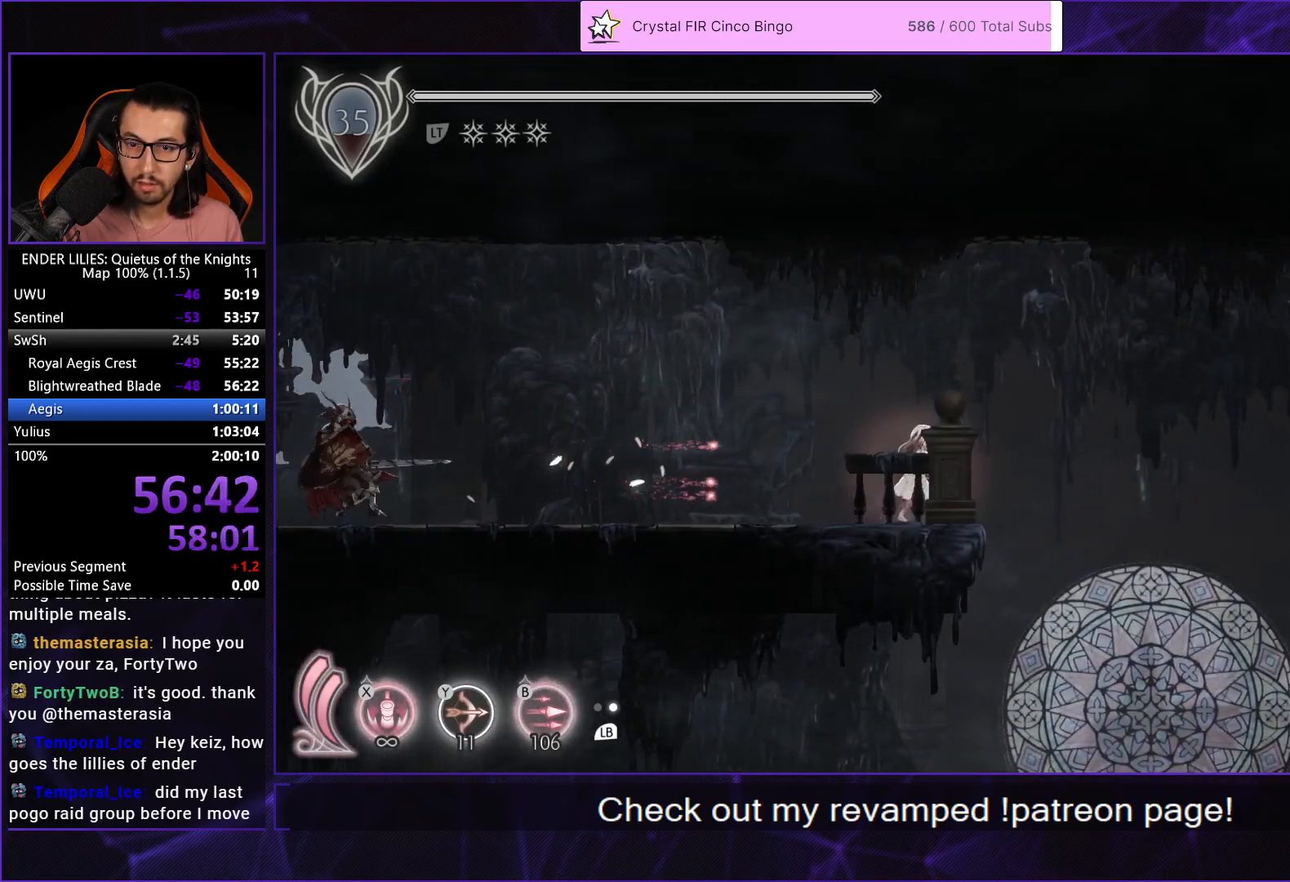
{"buttons": ["DPAD_RIGHT"], "left_stick": "center", "right_stick": "center", "events": [[67, "A", "down"], [183, "A", "up"]]}
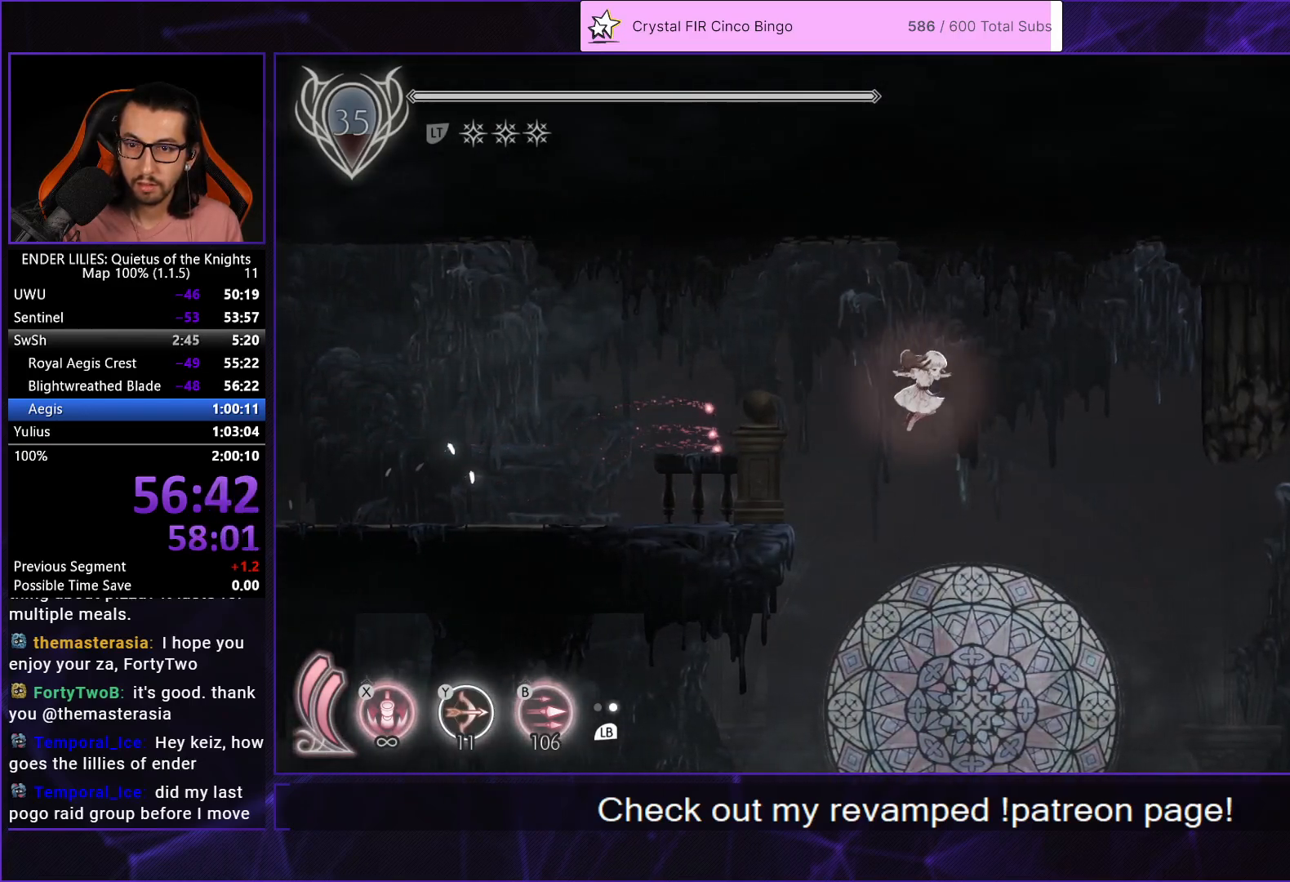
{"buttons": ["R1", "DPAD_RIGHT"], "left_stick": "center", "right_stick": "center", "events": [[167, "A", "down"], [283, "A", "up"], [300, "R1", "down"]]}
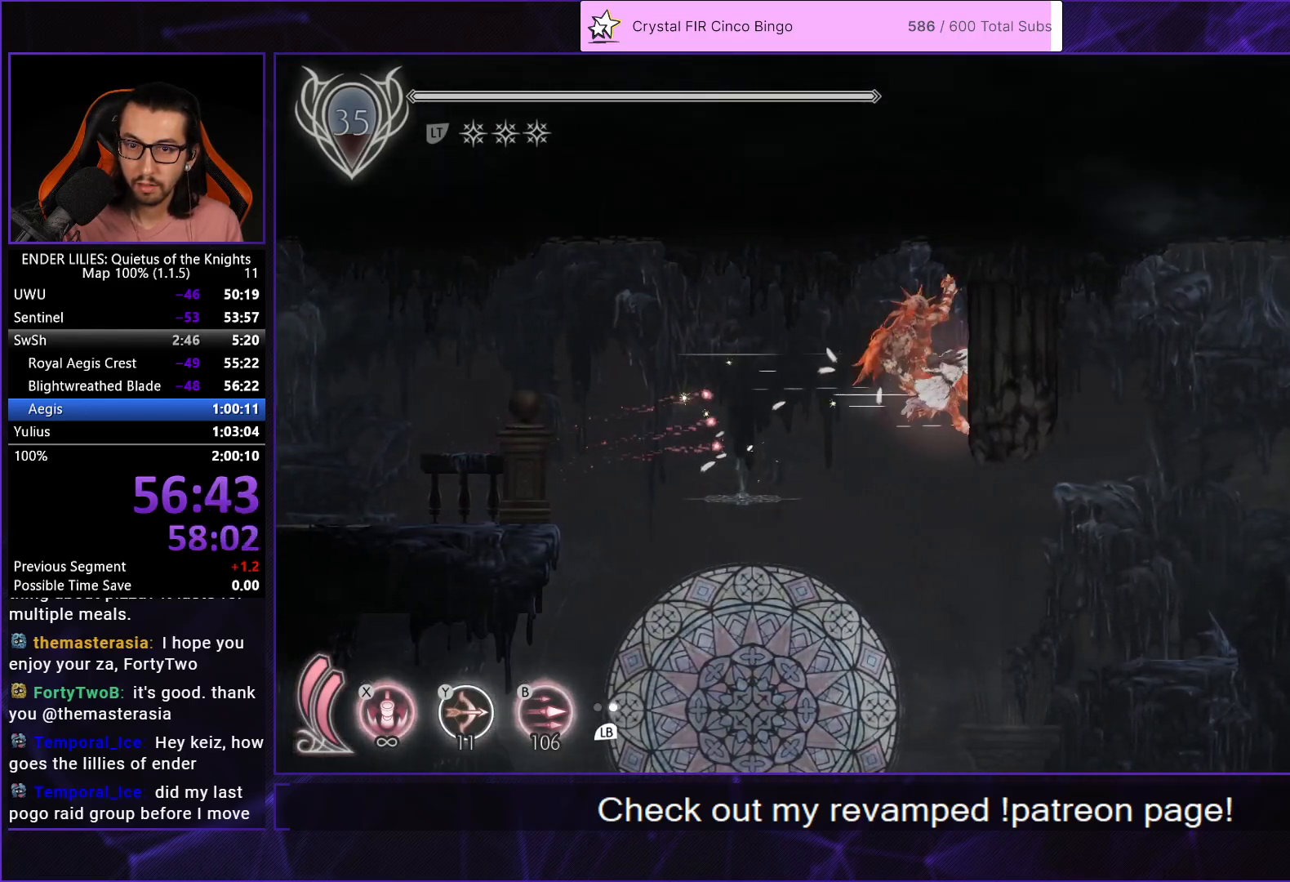
{"buttons": ["R1", "DPAD_RIGHT"], "left_stick": "center", "right_stick": "center", "events": [[50, "R1", "up"], [67, "DPAD_RIGHT", "up"], [117, "DPAD_LEFT", "down"], [267, "DPAD_LEFT", "up"], [350, "DPAD_RIGHT", "down"], [500, "R1", "down"]]}
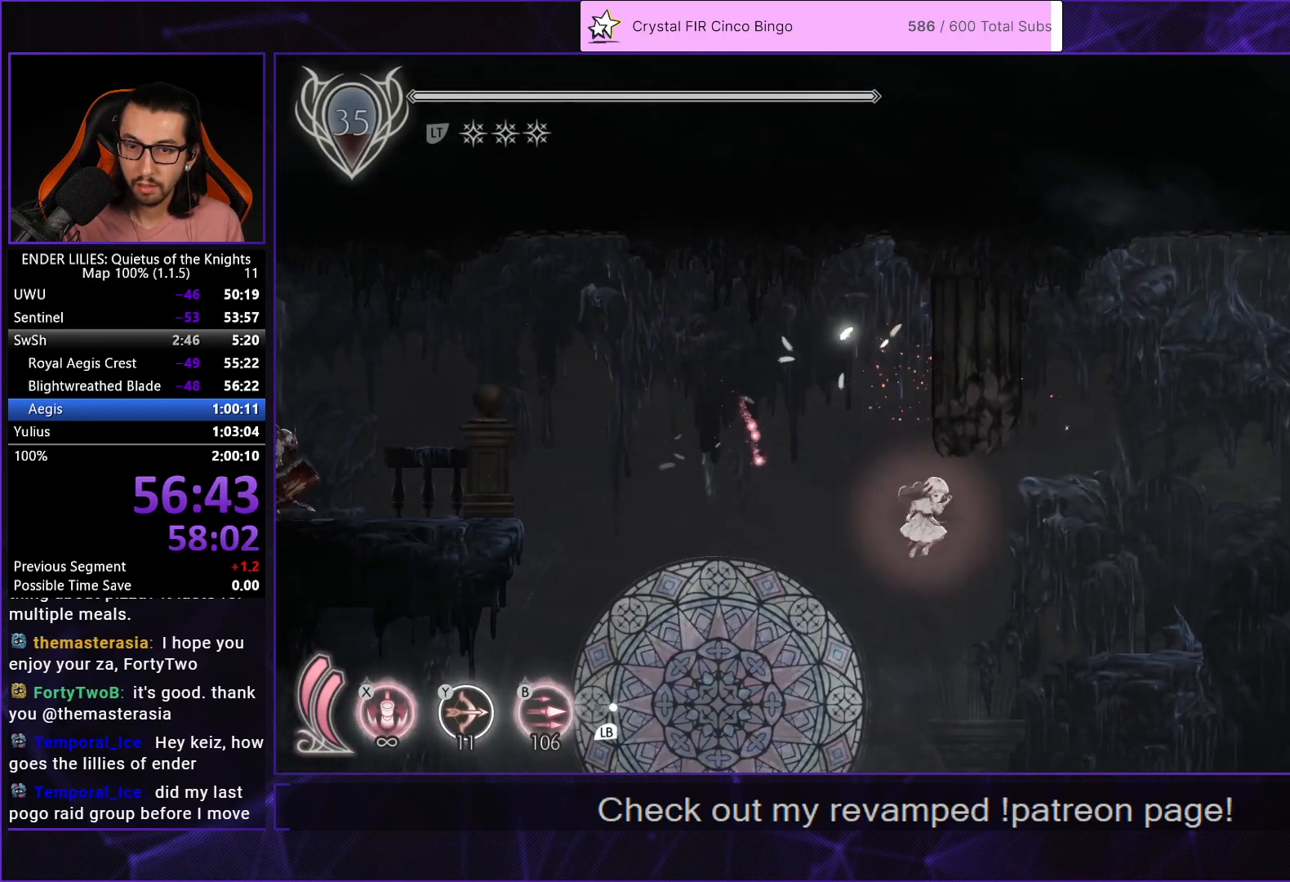
{"buttons": ["DPAD_RIGHT"], "left_stick": "center", "right_stick": "center", "events": [[433, "R1", "up"]]}
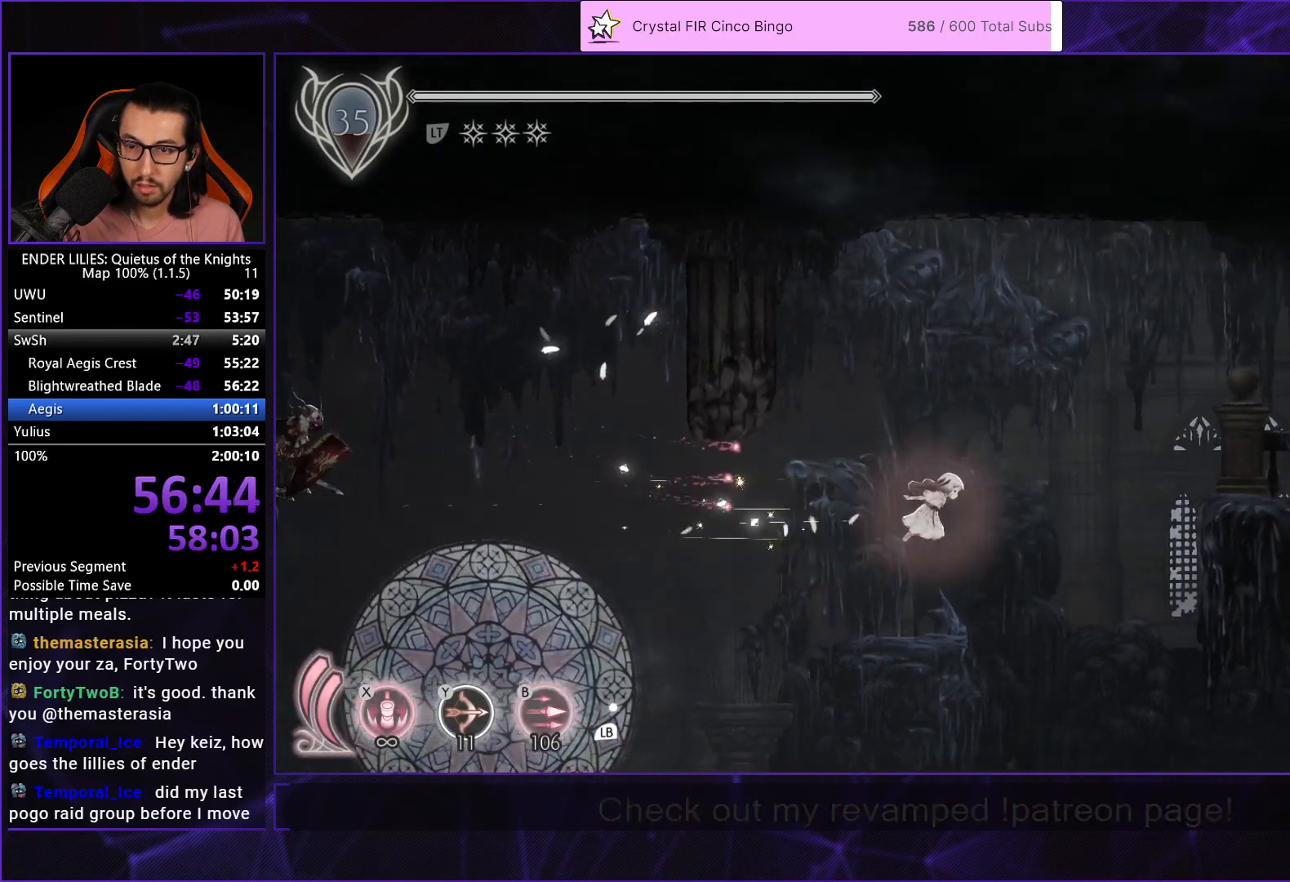
{"buttons": ["A", "DPAD_RIGHT"], "left_stick": "center", "right_stick": "center", "events": [[300, "A", "down"]]}
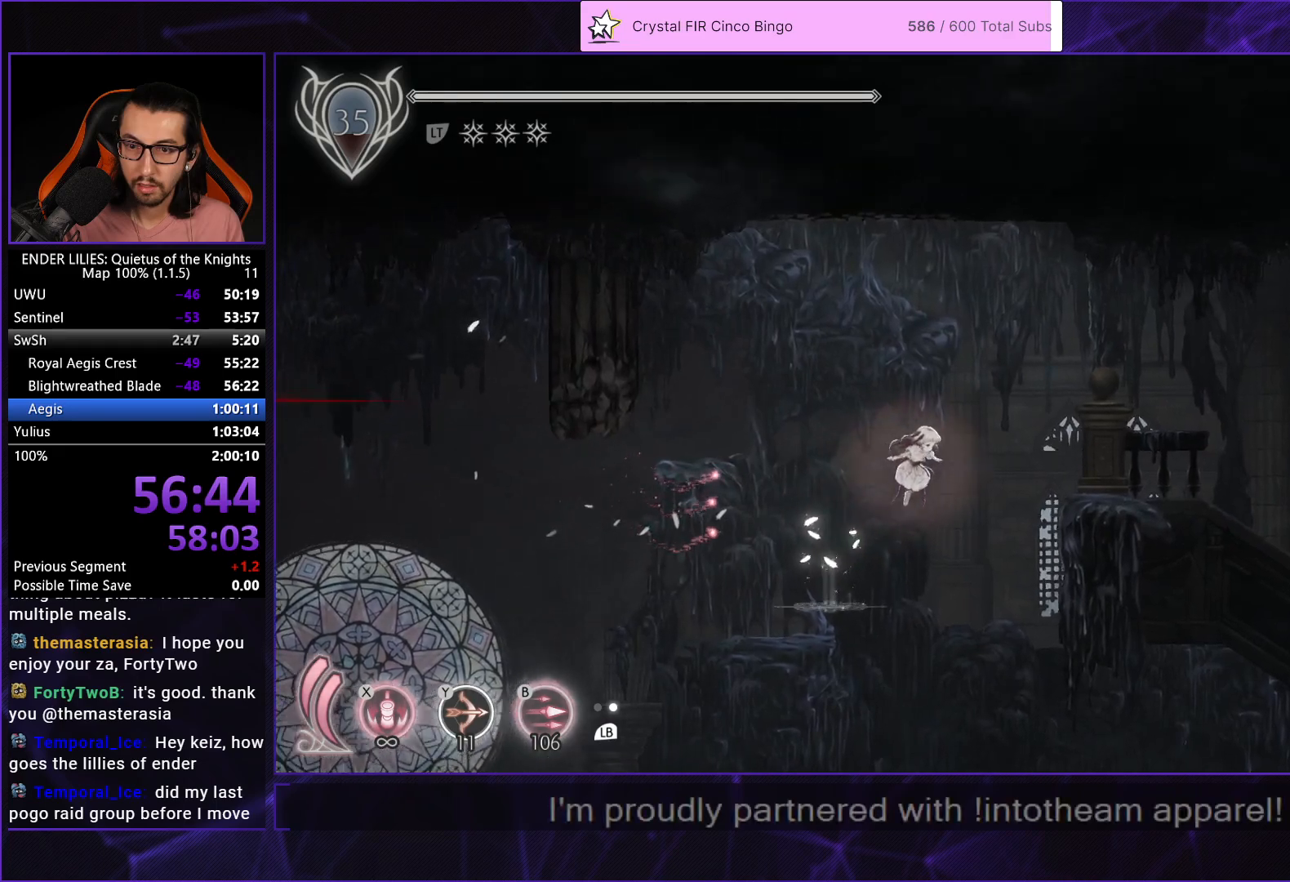
{"buttons": ["R1", "DPAD_RIGHT"], "left_stick": "center", "right_stick": "center", "events": [[167, "A", "up"], [367, "L2", "down"], [400, "R1", "down"], [500, "L2", "up"]]}
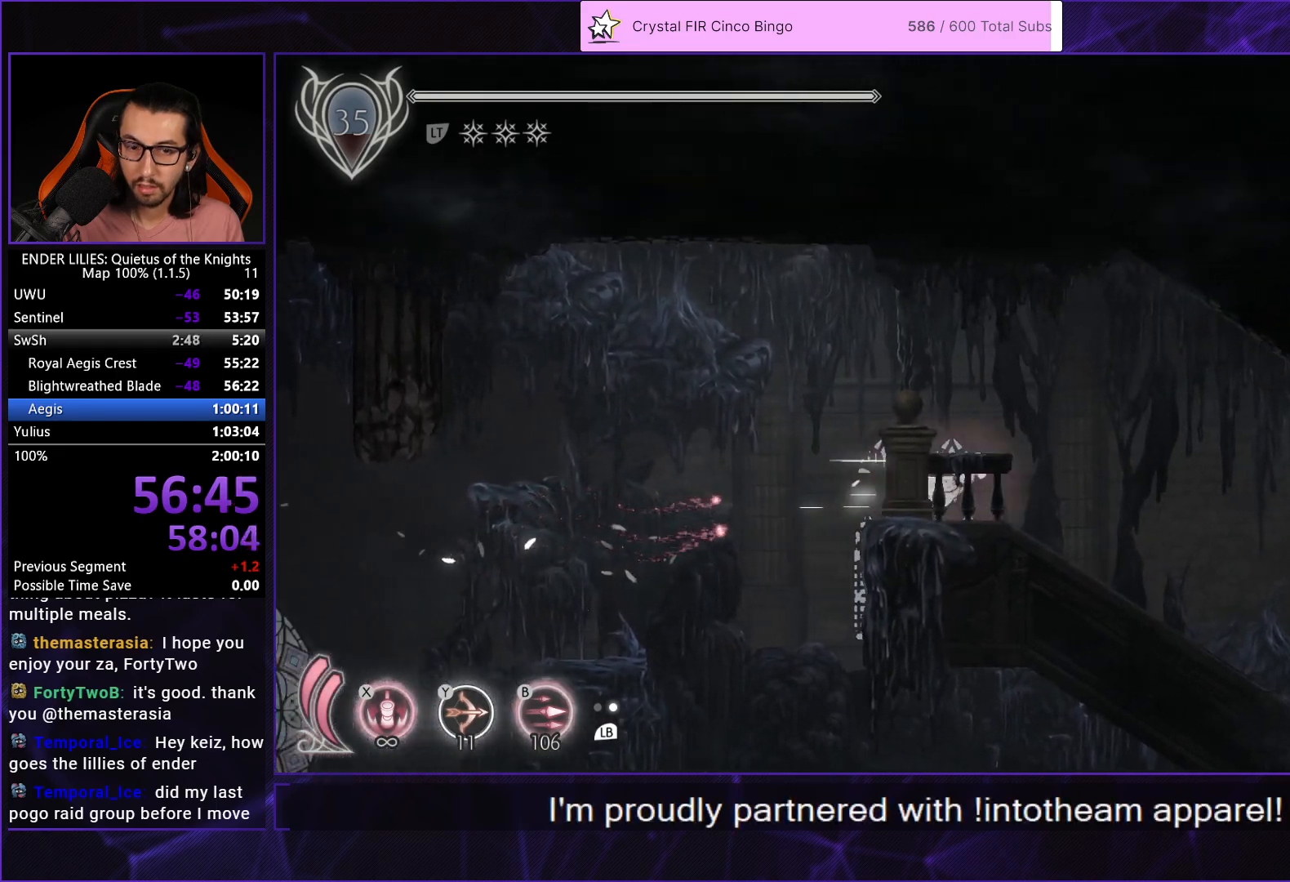
{"buttons": ["R1", "DPAD_RIGHT"], "left_stick": "center", "right_stick": "center", "events": [[50, "R1", "up"], [117, "R1", "down"], [200, "R1", "up"], [283, "R1", "down"], [383, "R1", "up"], [450, "R1", "down"]]}
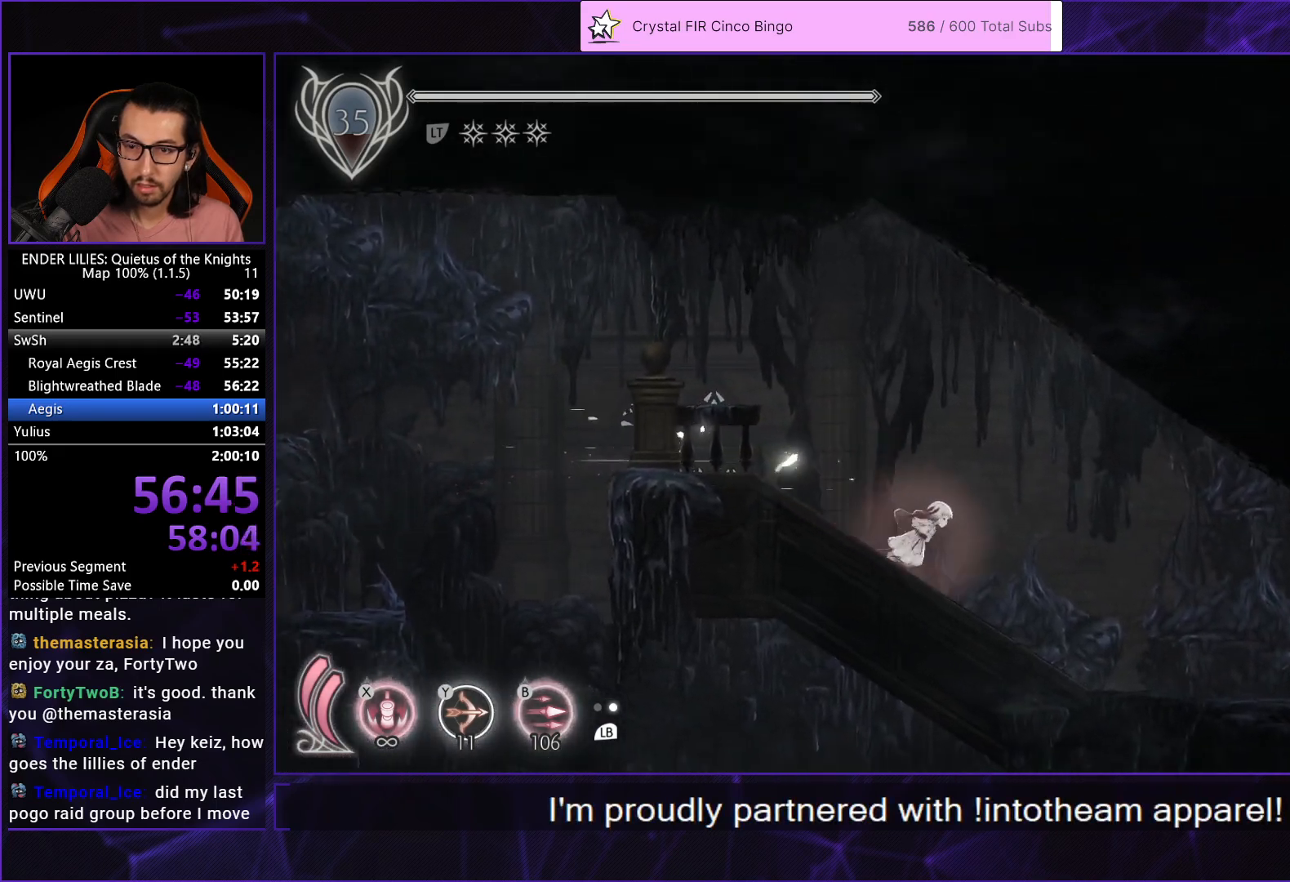
{"buttons": ["DPAD_RIGHT"], "left_stick": "center", "right_stick": "center", "events": [[50, "R1", "up"], [100, "R1", "down"], [217, "R1", "up"]]}